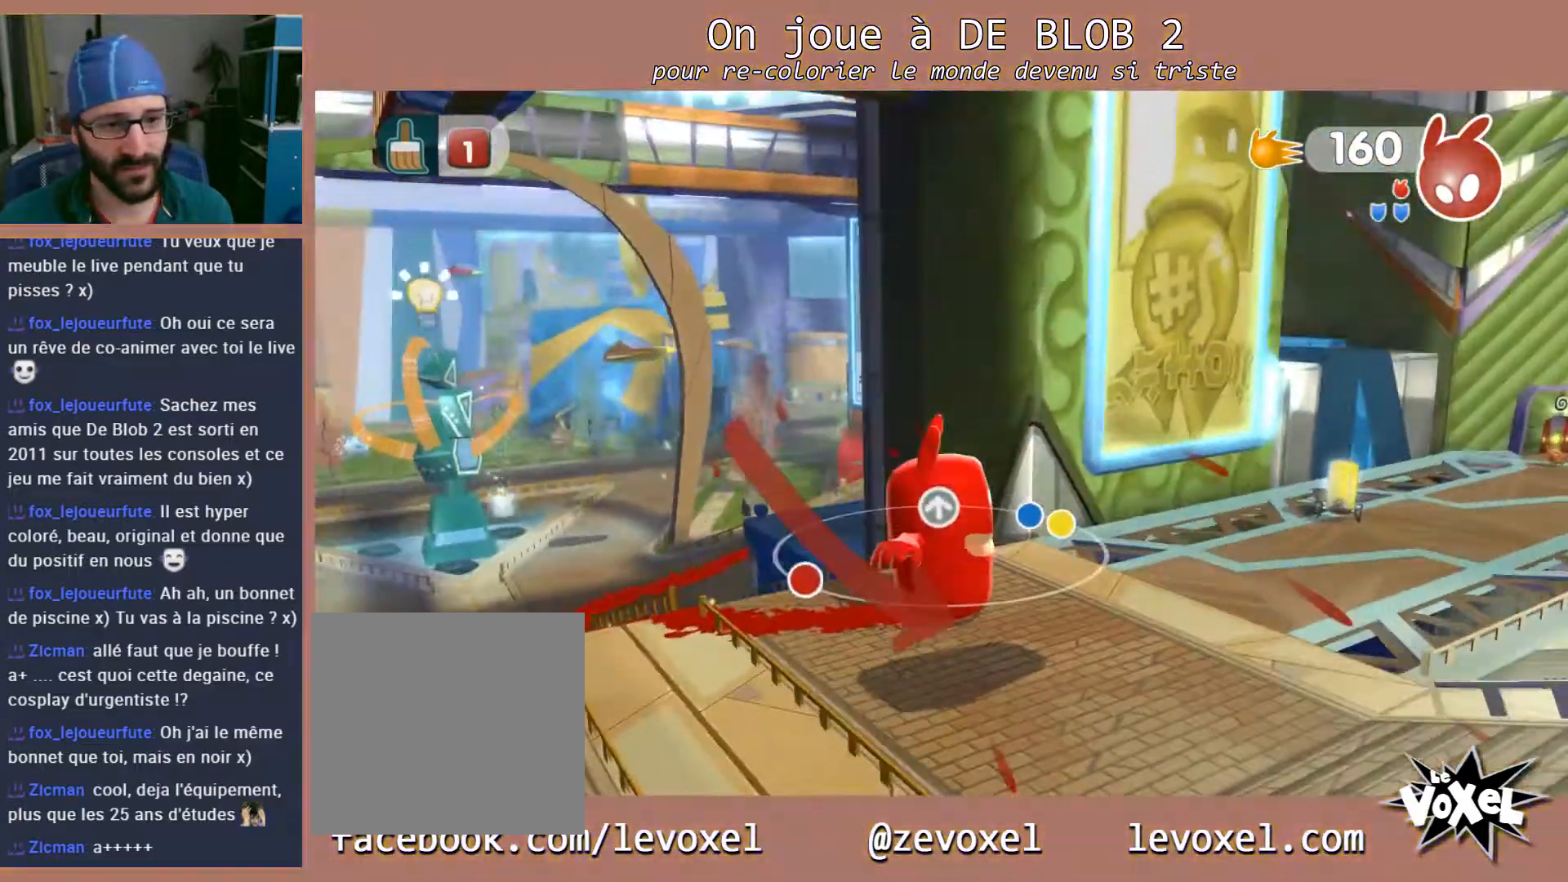
Gameplay with a controller (Xbox layout); each line is a JSON object with the inputs held at the frame after it. "events" lists button and stick changes between this image and that frame as [ms after this image, input, new state], when the widget could be followed in between. Not read: L3 R3.
{"buttons": [], "left_stick": "center", "right_stick": "up-right", "events": [[133, "left_stick", "center"], [333, "right_stick", "up-right"]]}
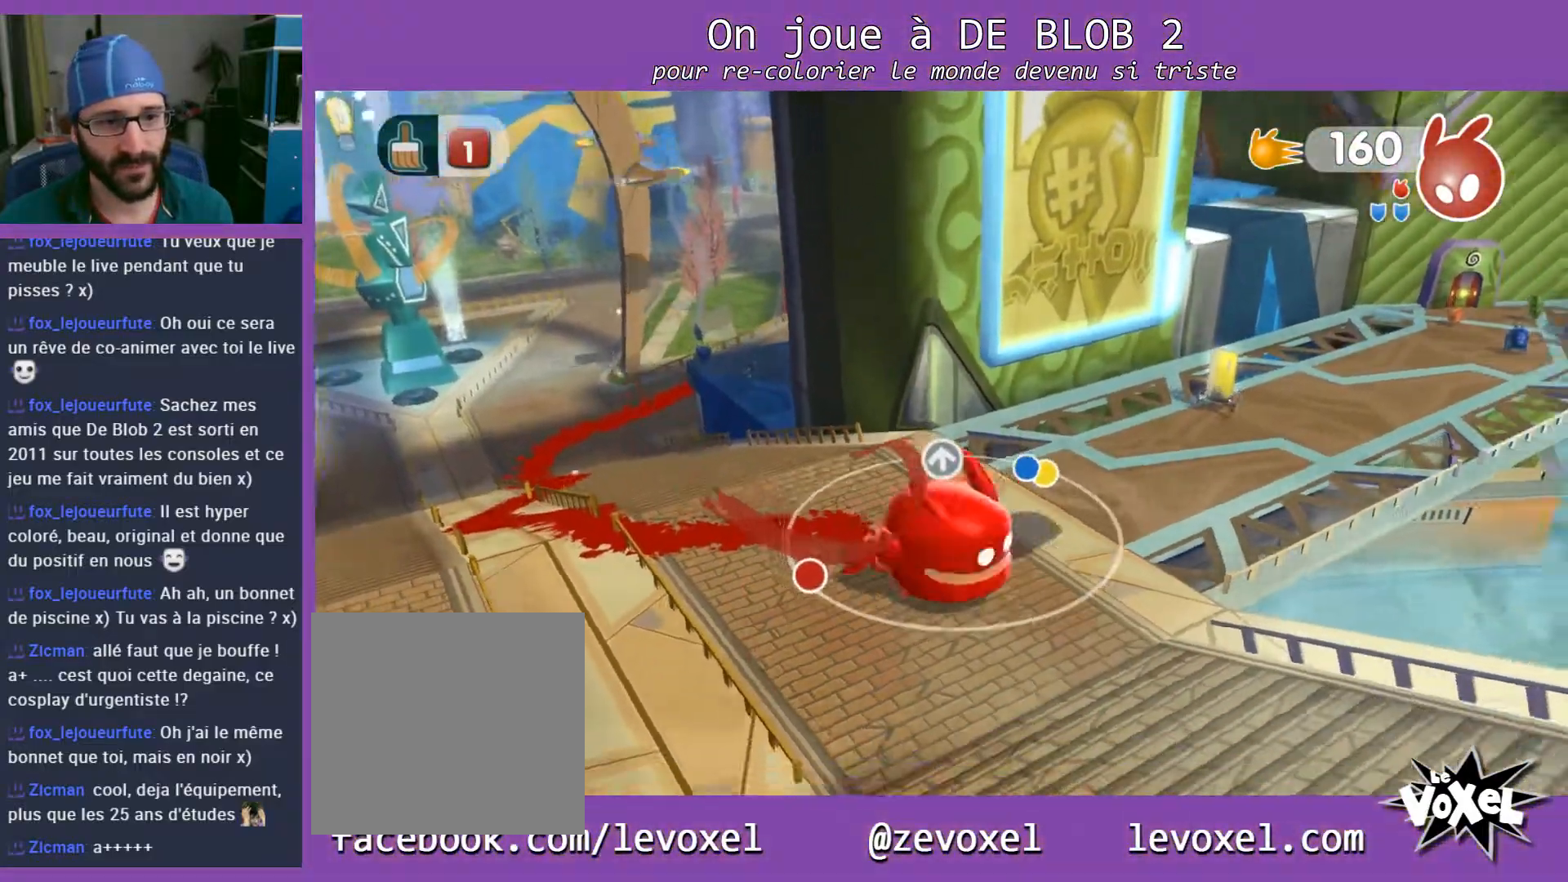
{"buttons": [], "left_stick": "center", "right_stick": "center", "events": [[167, "right_stick", "center"]]}
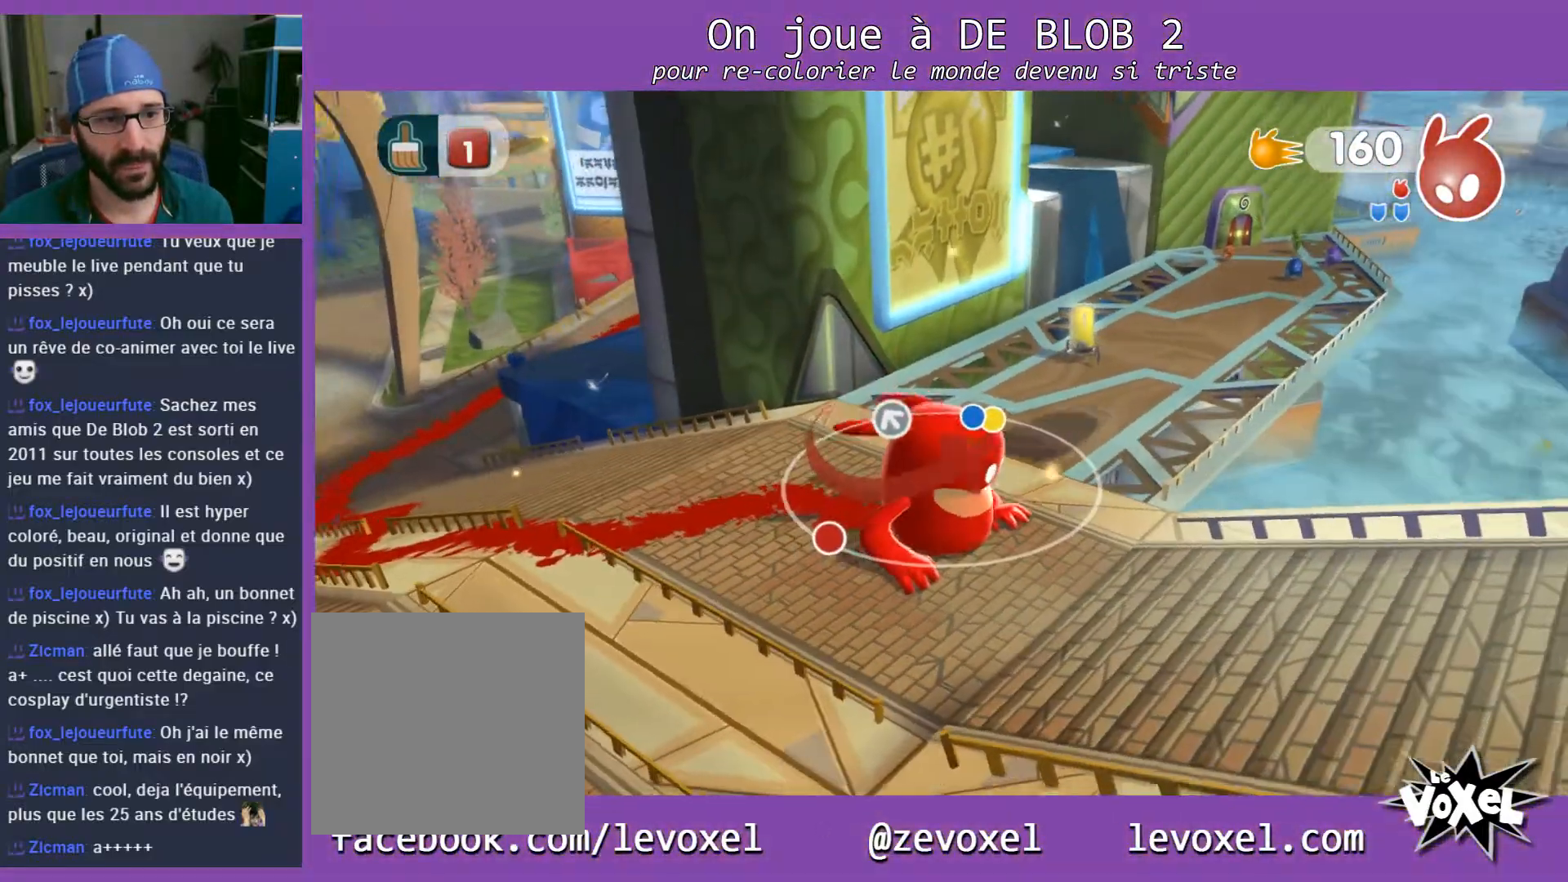
{"buttons": [], "left_stick": "center", "right_stick": "up", "events": [[500, "right_stick", "up"]]}
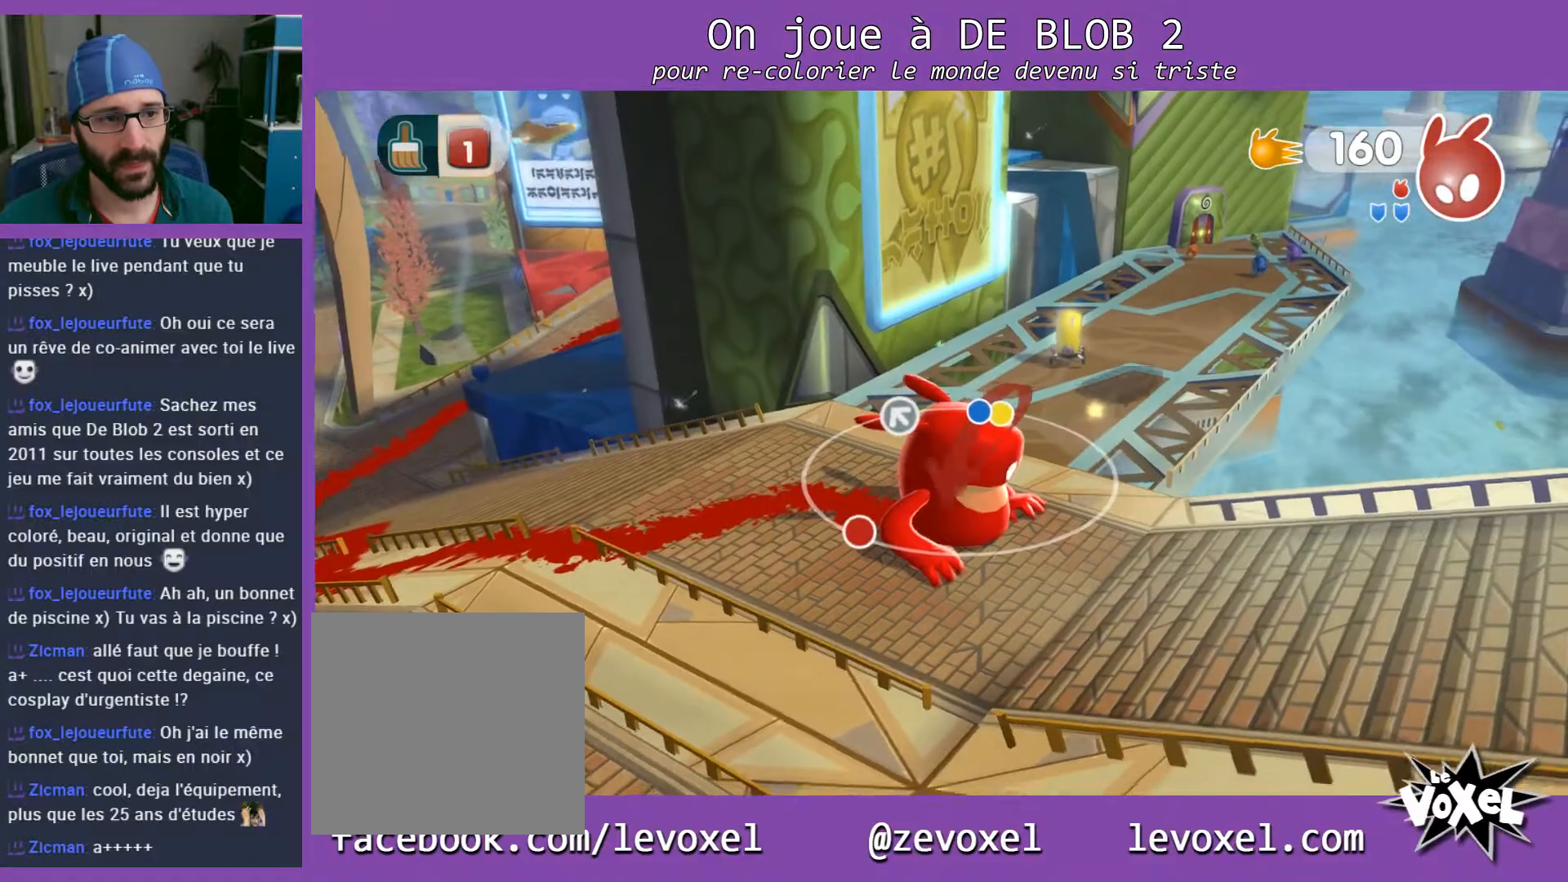
{"buttons": [], "left_stick": "center", "right_stick": "up", "events": []}
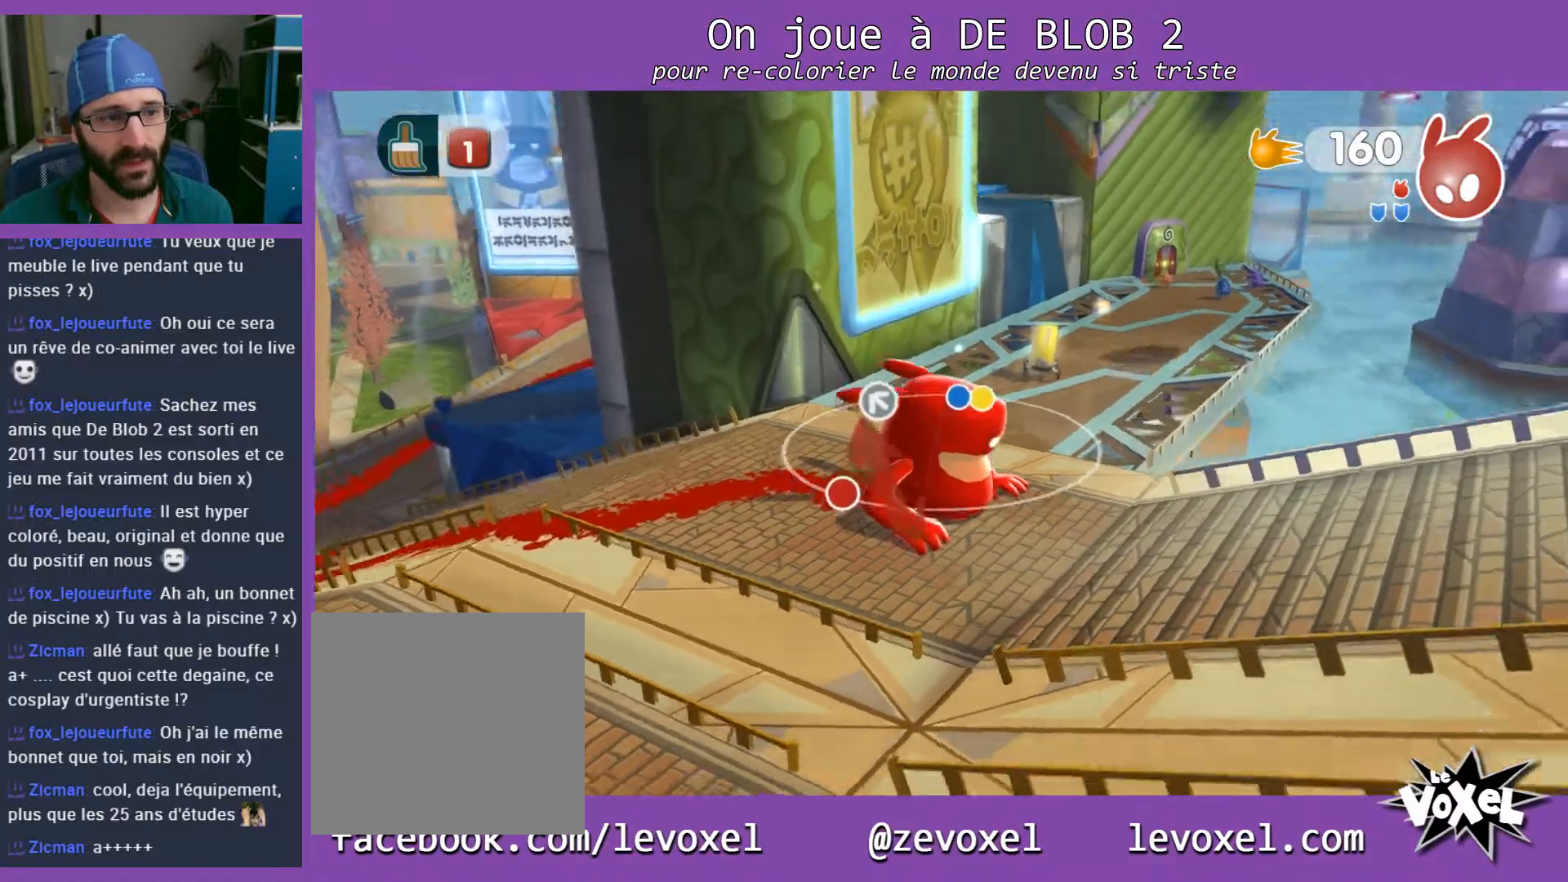
{"buttons": [], "left_stick": "left", "right_stick": "center", "events": [[67, "left_stick", "left"], [133, "right_stick", "center"]]}
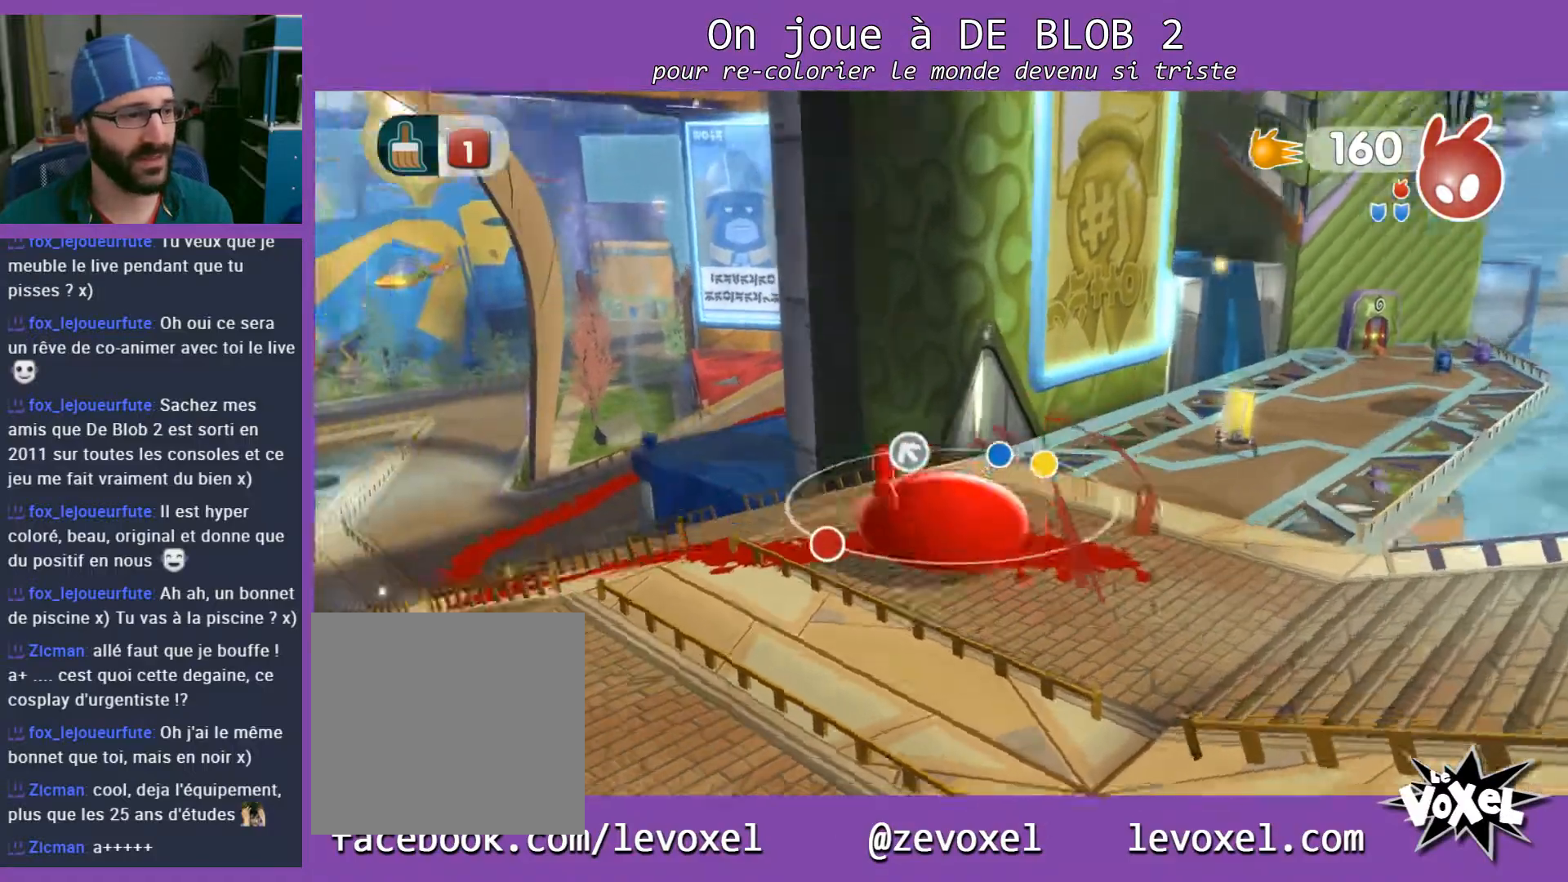
{"buttons": [], "left_stick": "up-left", "right_stick": "center", "events": [[67, "left_stick", "up-left"]]}
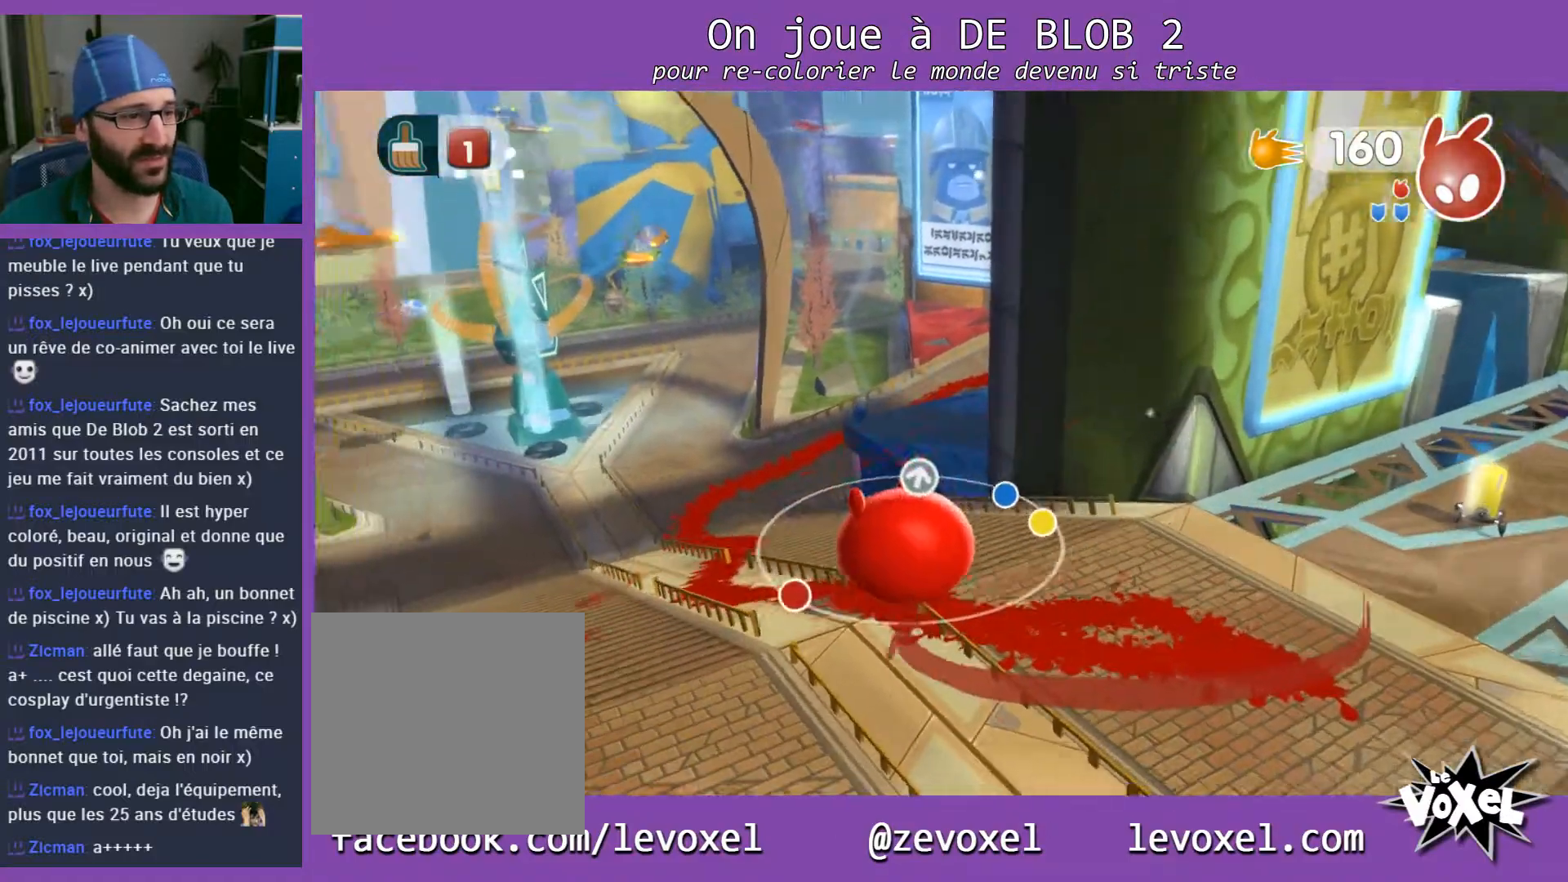
{"buttons": [], "left_stick": "up-left", "right_stick": "right", "events": [[333, "right_stick", "right"]]}
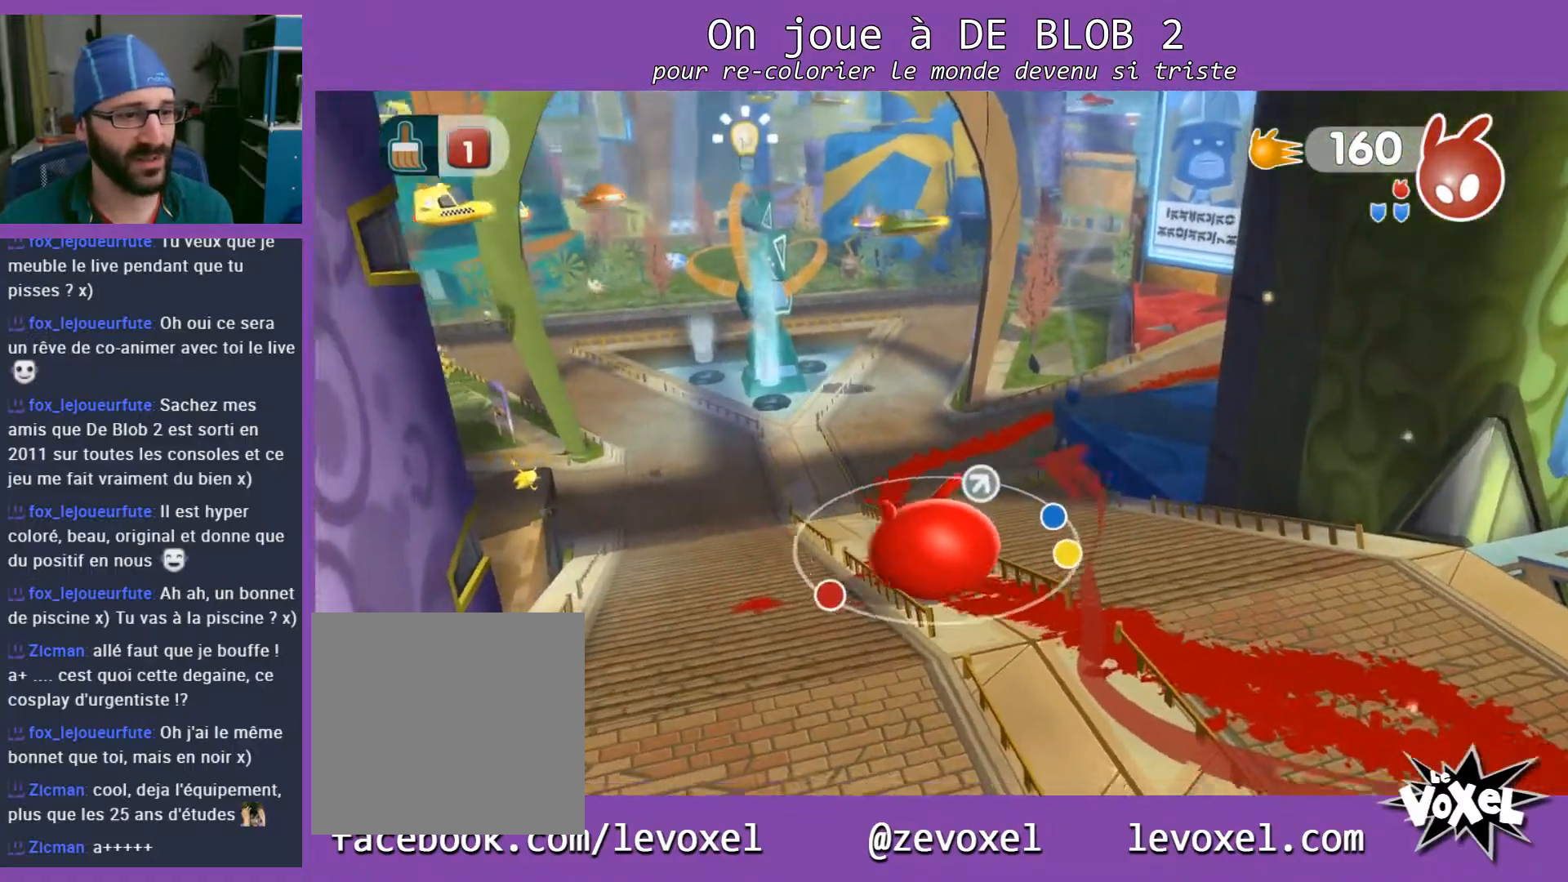
{"buttons": [], "left_stick": "up-left", "right_stick": "up-right", "events": [[400, "right_stick", "up-right"]]}
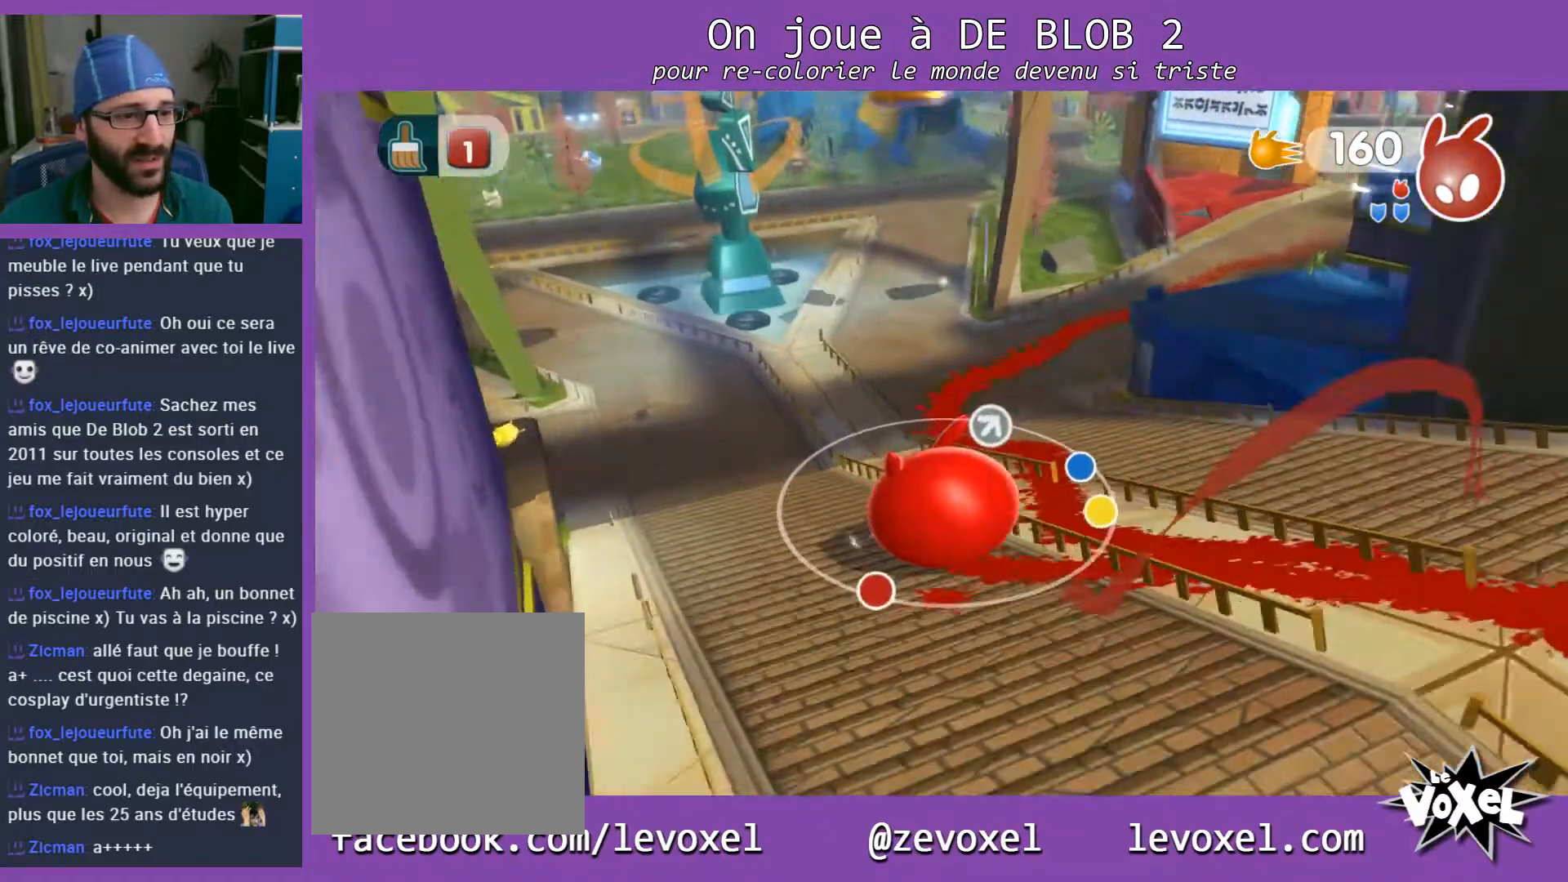
{"buttons": [], "left_stick": "up-left", "right_stick": "up-right", "events": []}
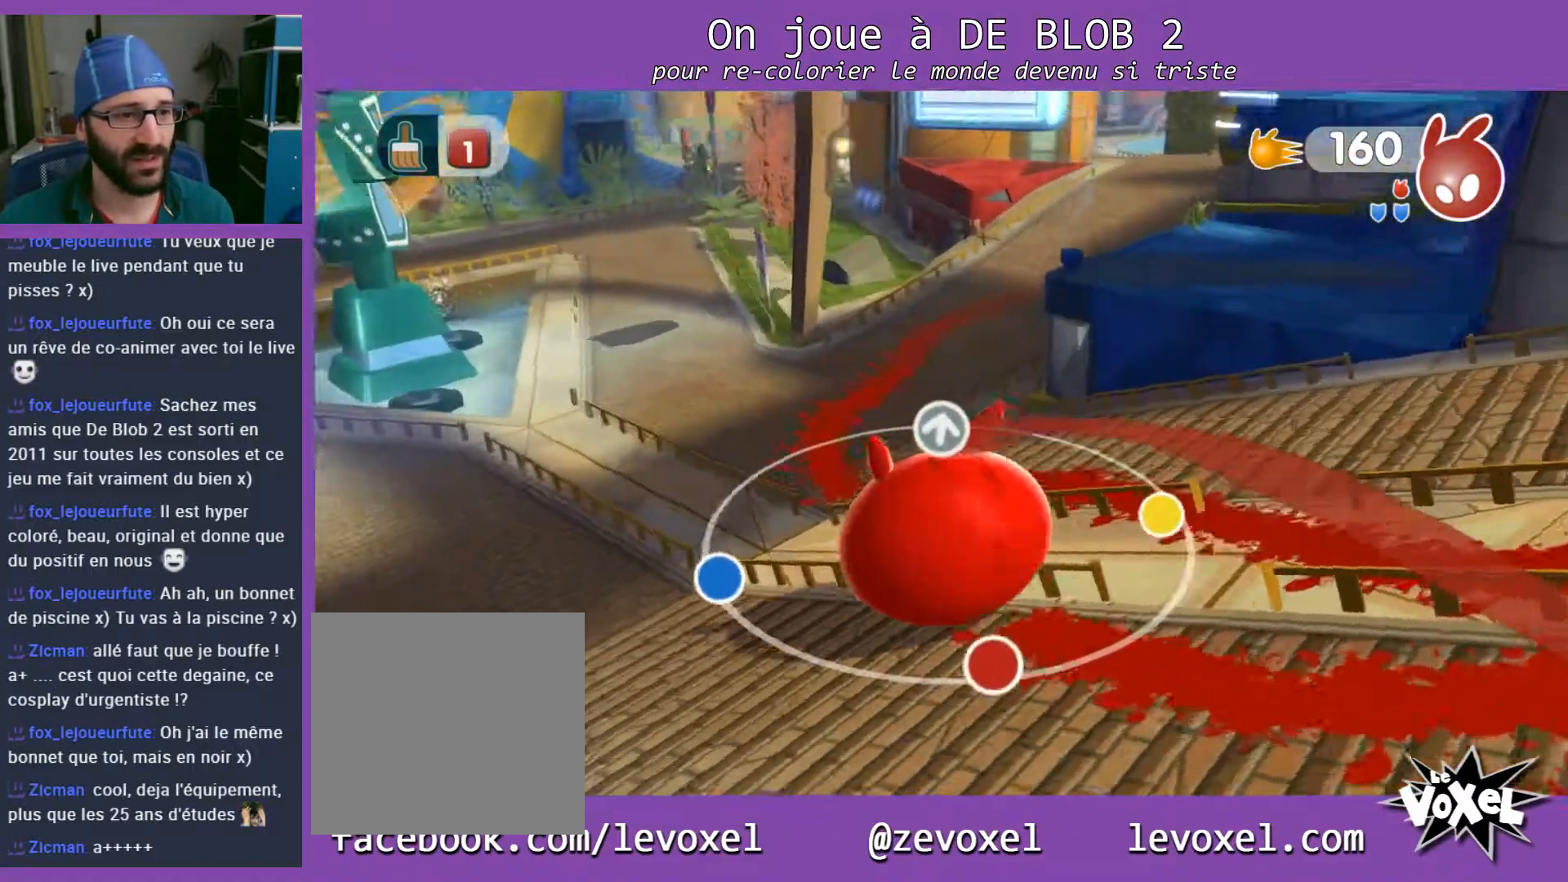
{"buttons": [], "left_stick": "up-left", "right_stick": "center", "events": [[267, "right_stick", "center"]]}
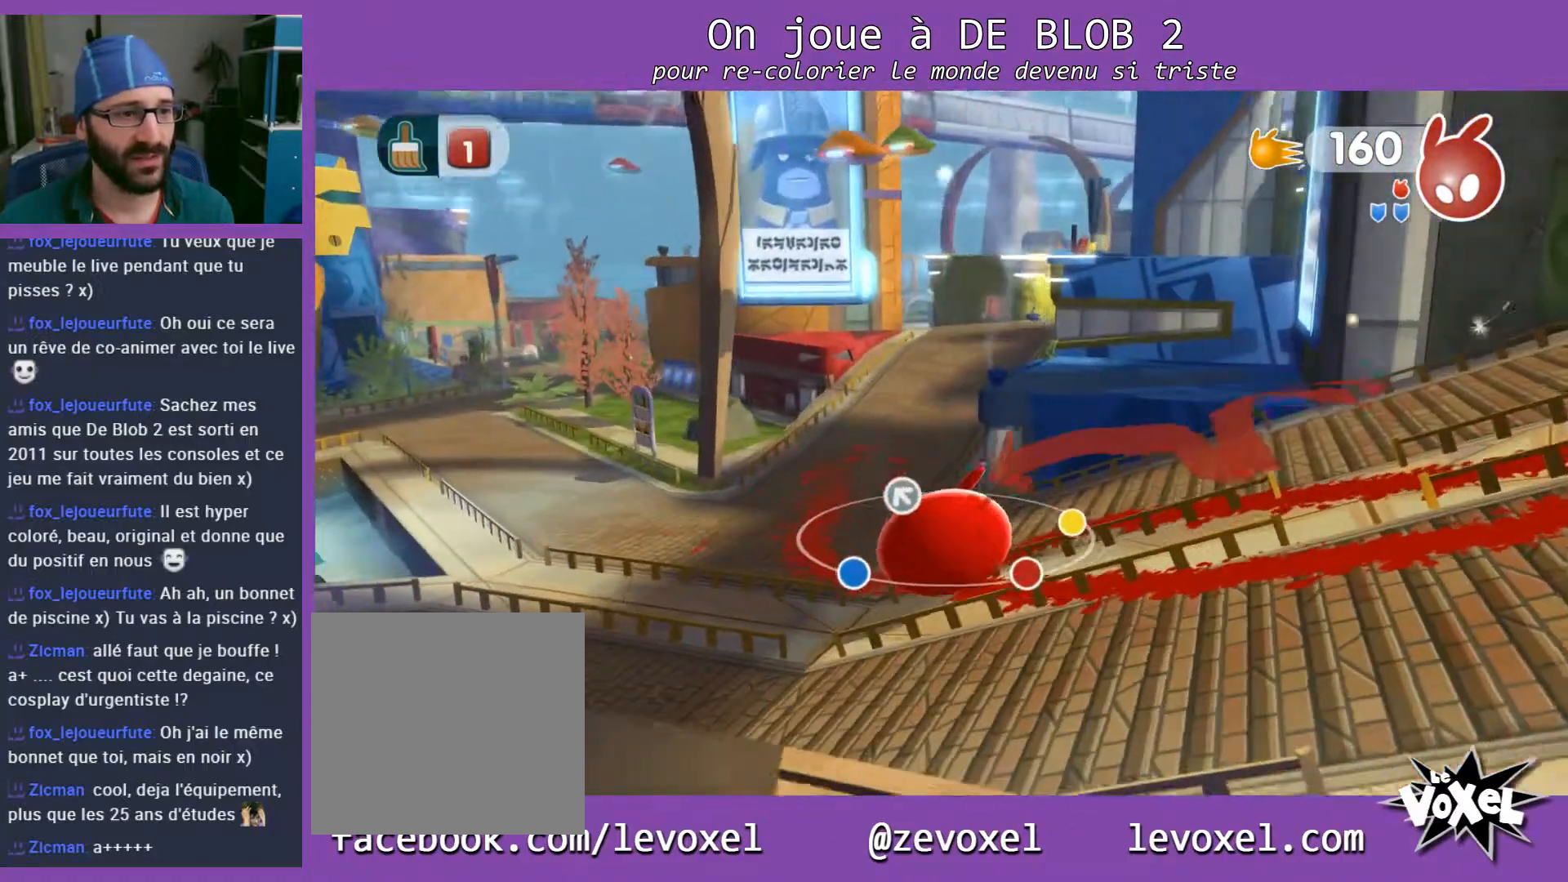
{"buttons": [], "left_stick": "up", "right_stick": "center", "events": [[500, "left_stick", "up"]]}
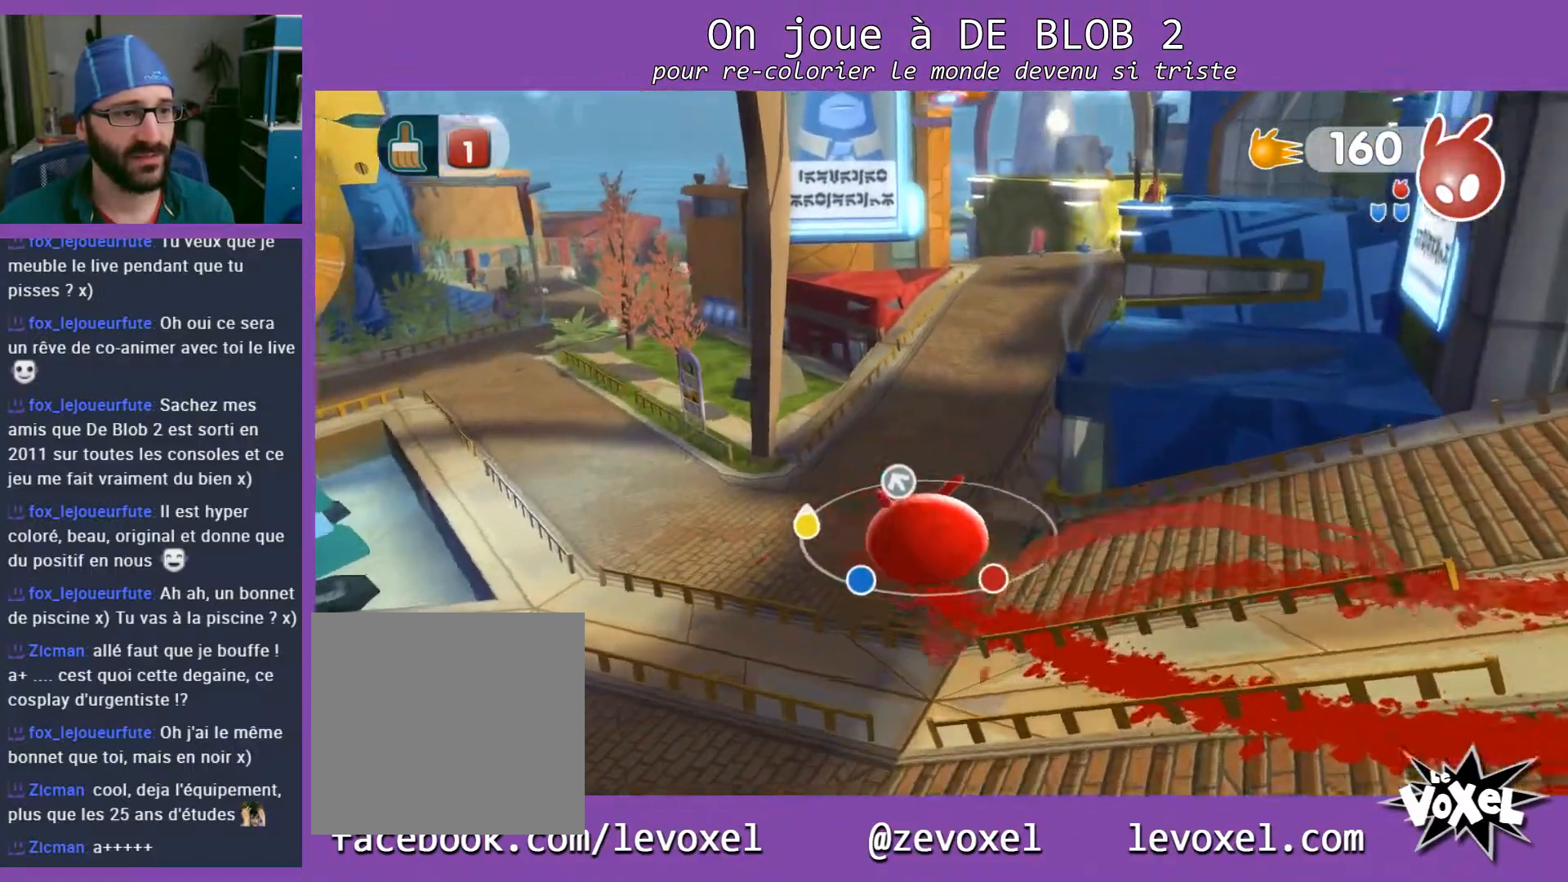
{"buttons": [], "left_stick": "up", "right_stick": "center", "events": []}
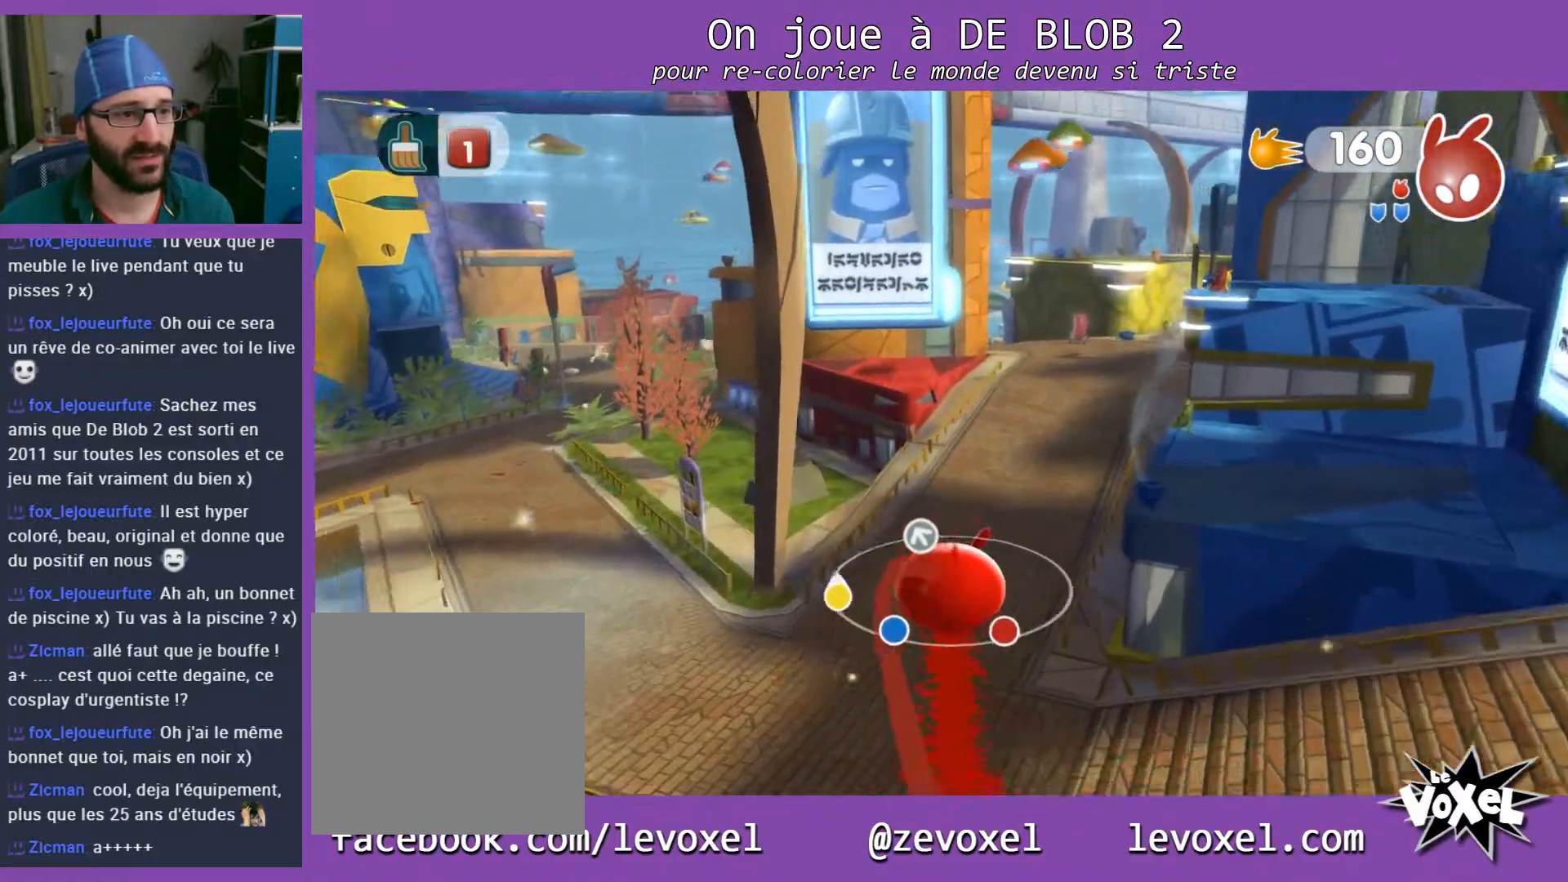
{"buttons": [], "left_stick": "up", "right_stick": "center", "events": []}
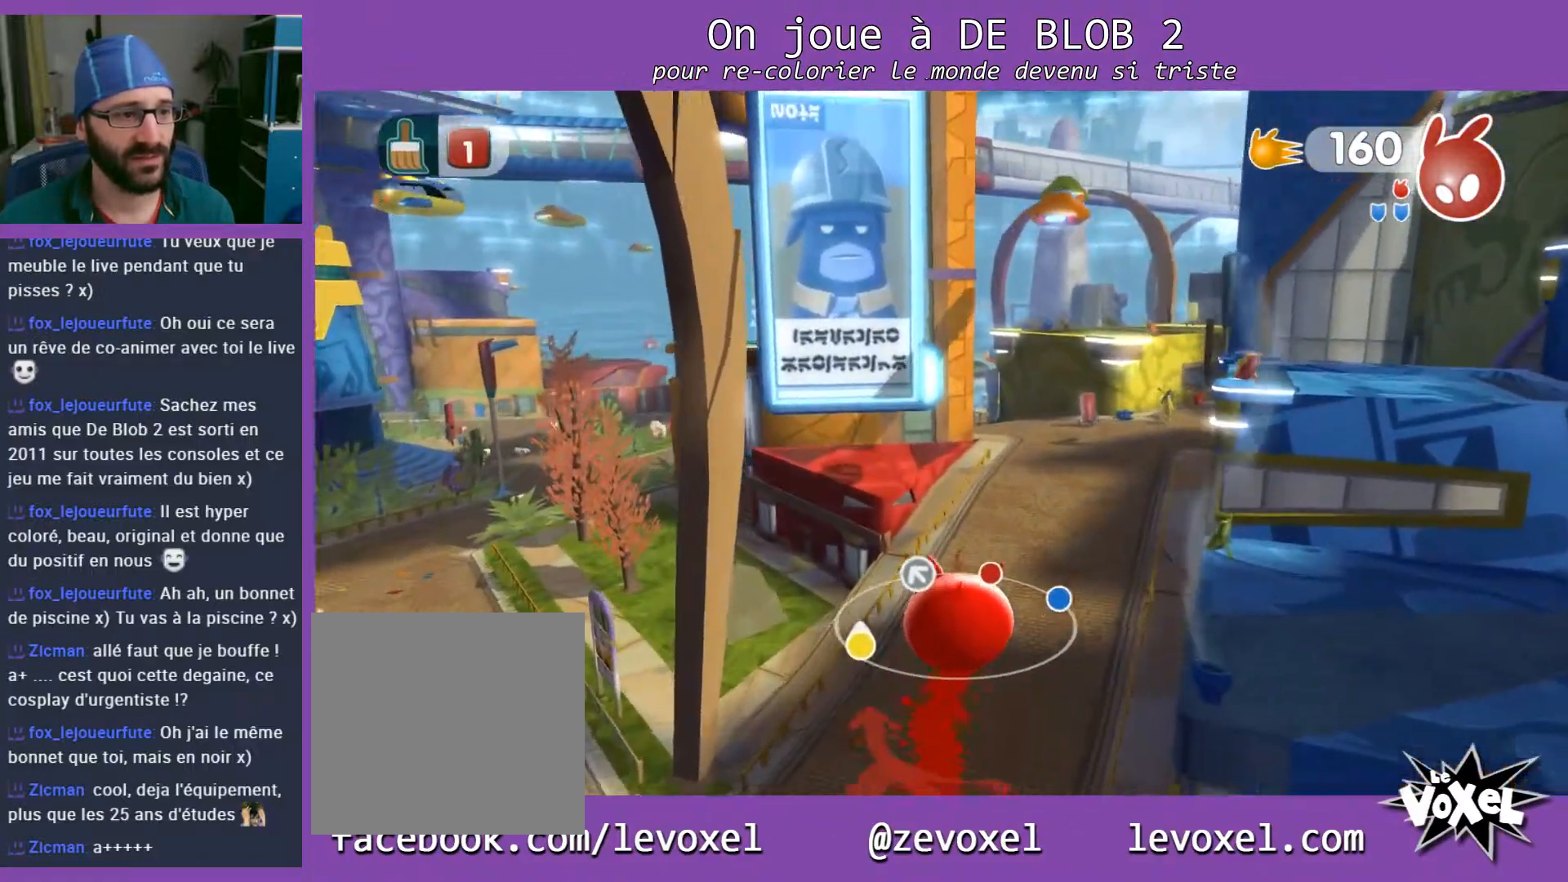
{"buttons": [], "left_stick": "up", "right_stick": "center", "events": []}
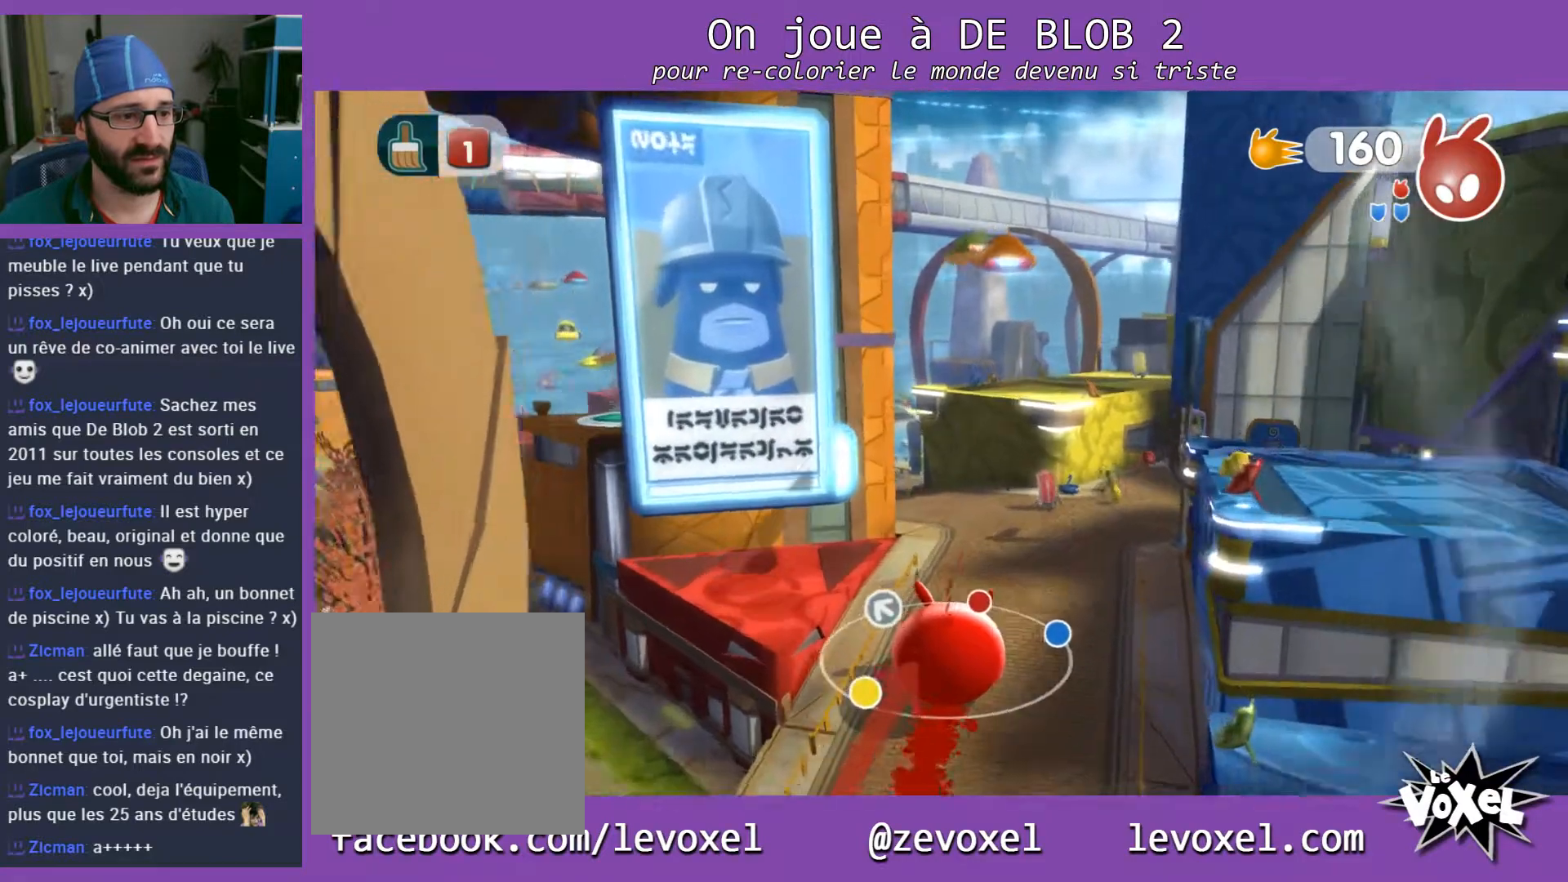
{"buttons": [], "left_stick": "up", "right_stick": "center", "events": []}
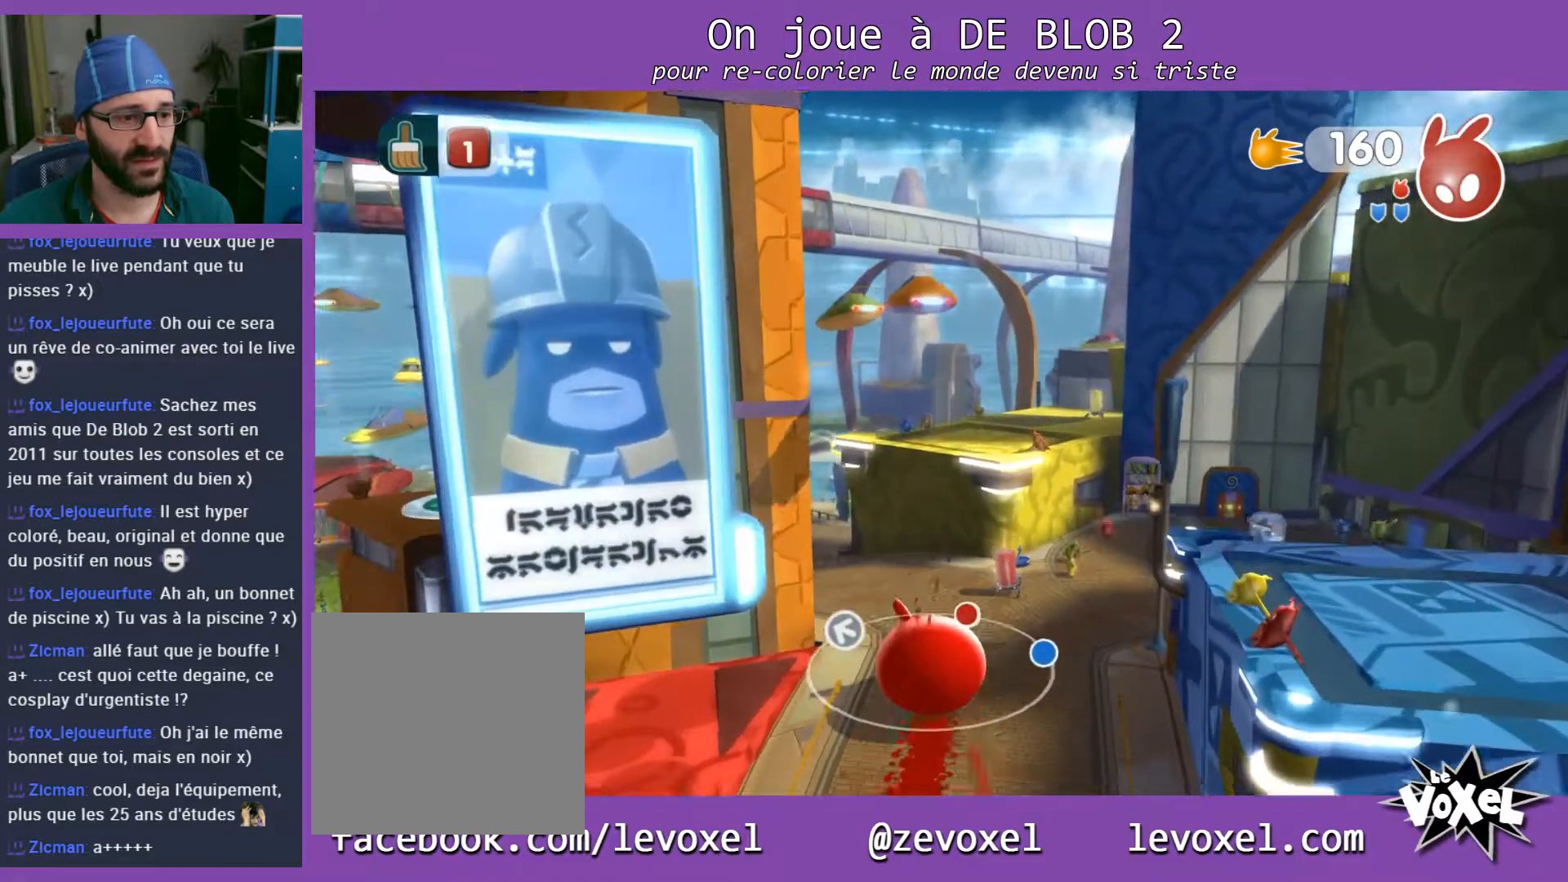
{"buttons": [], "left_stick": "up", "right_stick": "left", "events": [[133, "right_stick", "left"]]}
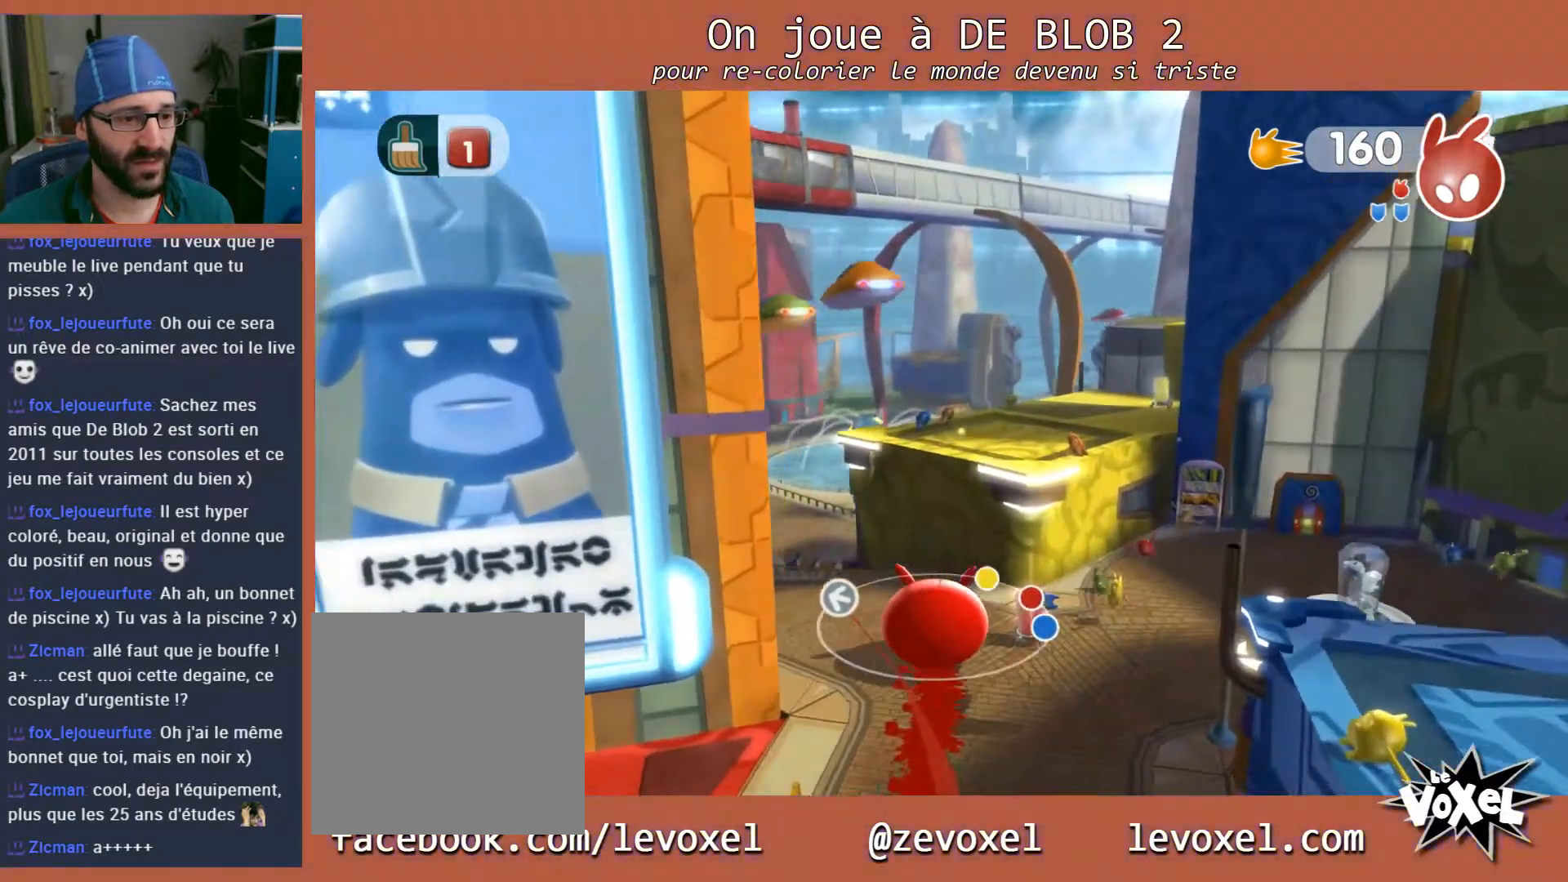
{"buttons": [], "left_stick": "up-left", "right_stick": "left", "events": [[200, "left_stick", "up-left"]]}
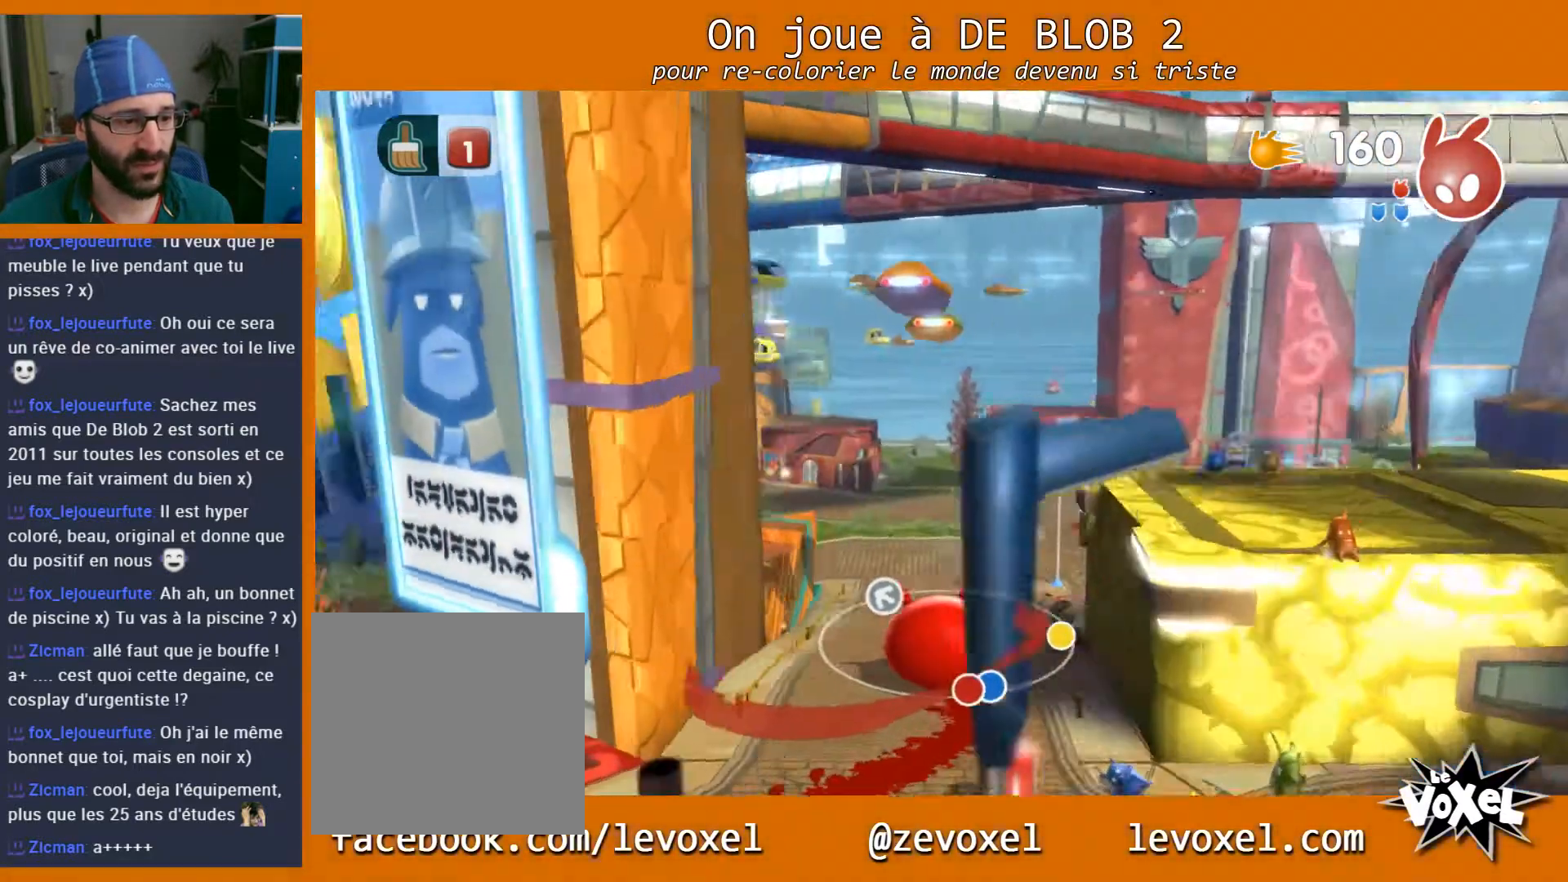
{"buttons": [], "left_stick": "up", "right_stick": "center", "events": [[100, "left_stick", "up"], [200, "right_stick", "center"]]}
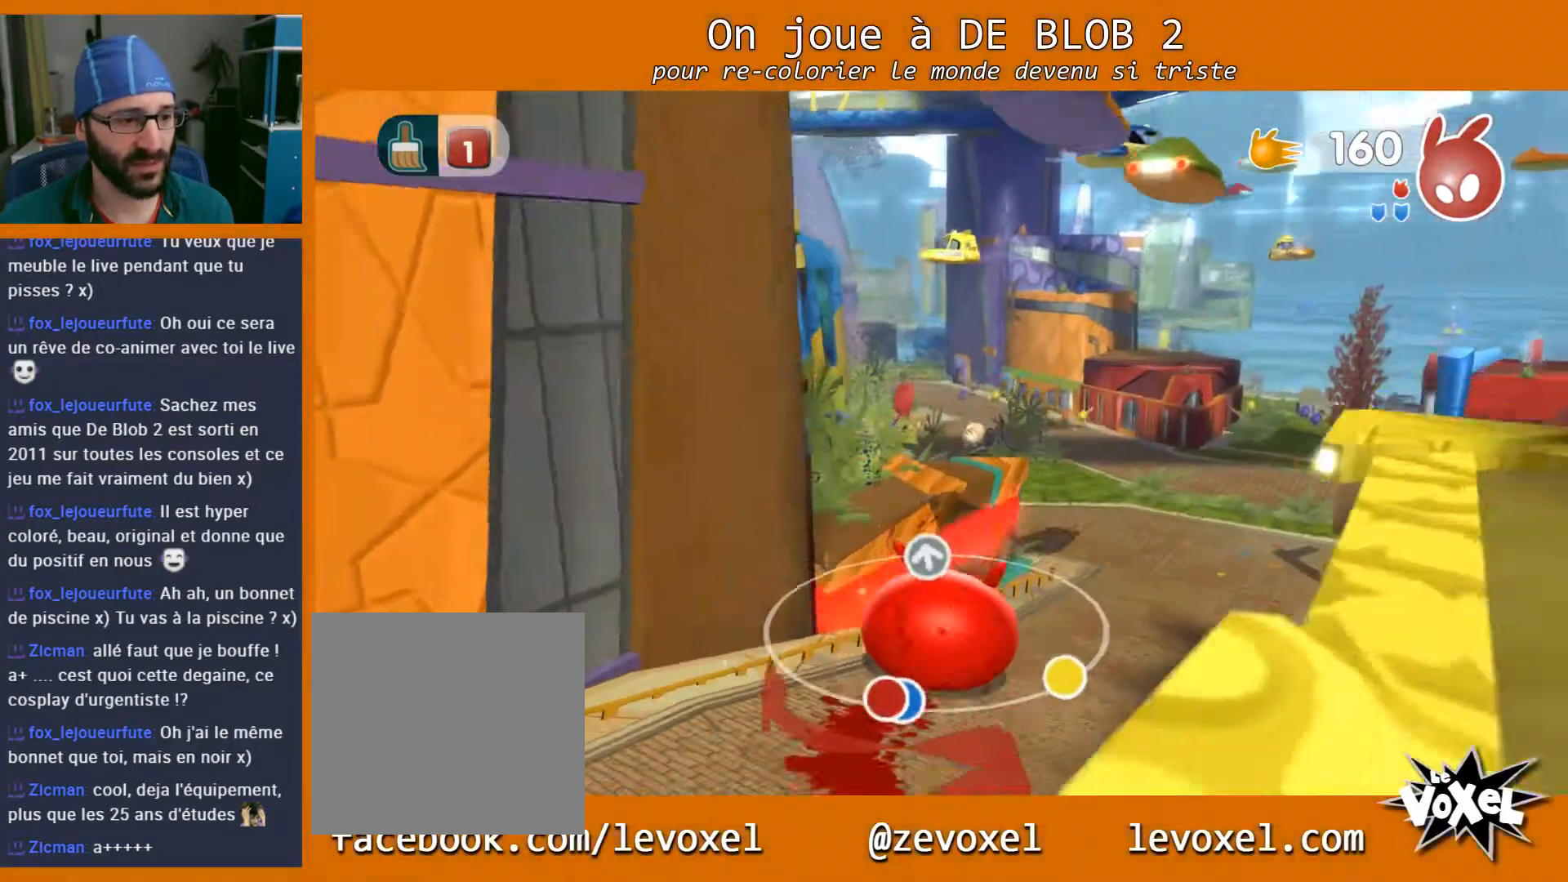
{"buttons": [], "left_stick": "up", "right_stick": "left", "events": [[100, "right_stick", "left"]]}
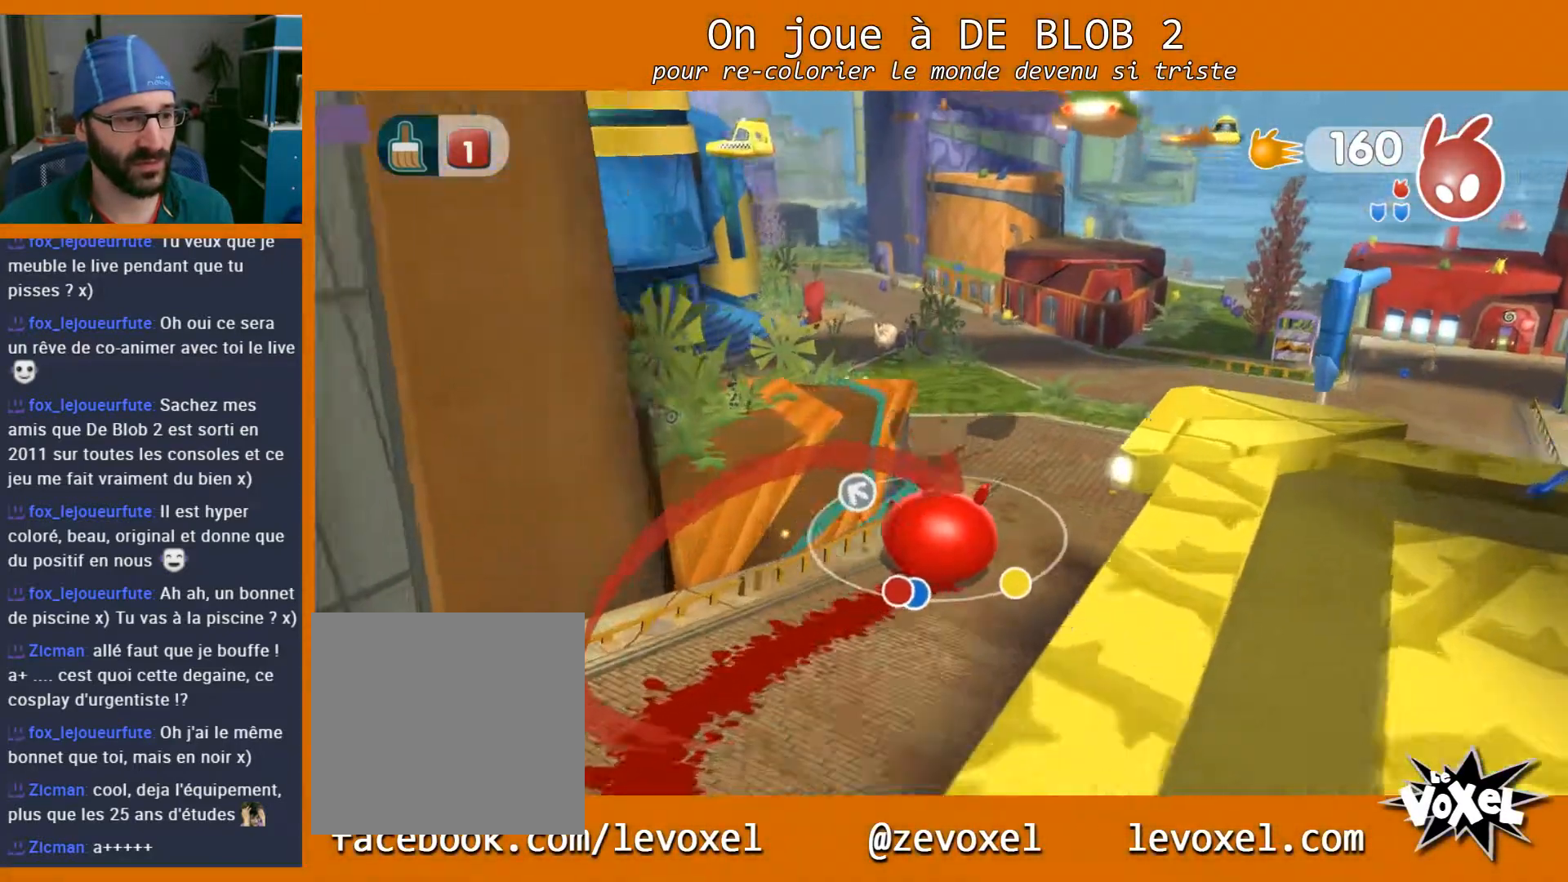
{"buttons": [], "left_stick": "up", "right_stick": "left", "events": []}
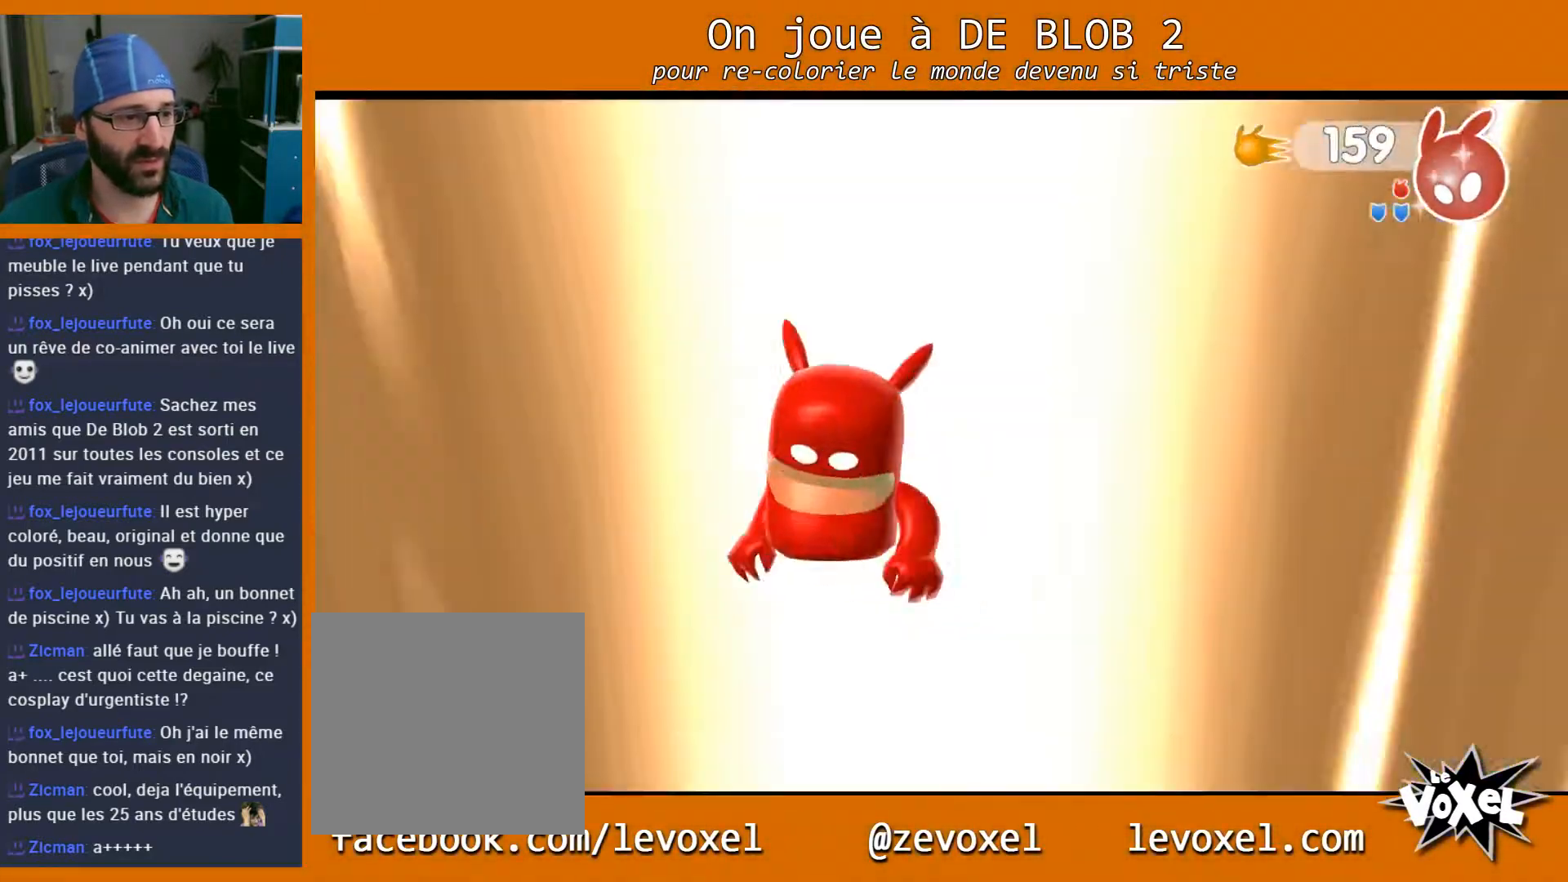
{"buttons": [], "left_stick": "center", "right_stick": "center", "events": [[167, "left_stick", "center"], [167, "right_stick", "center"]]}
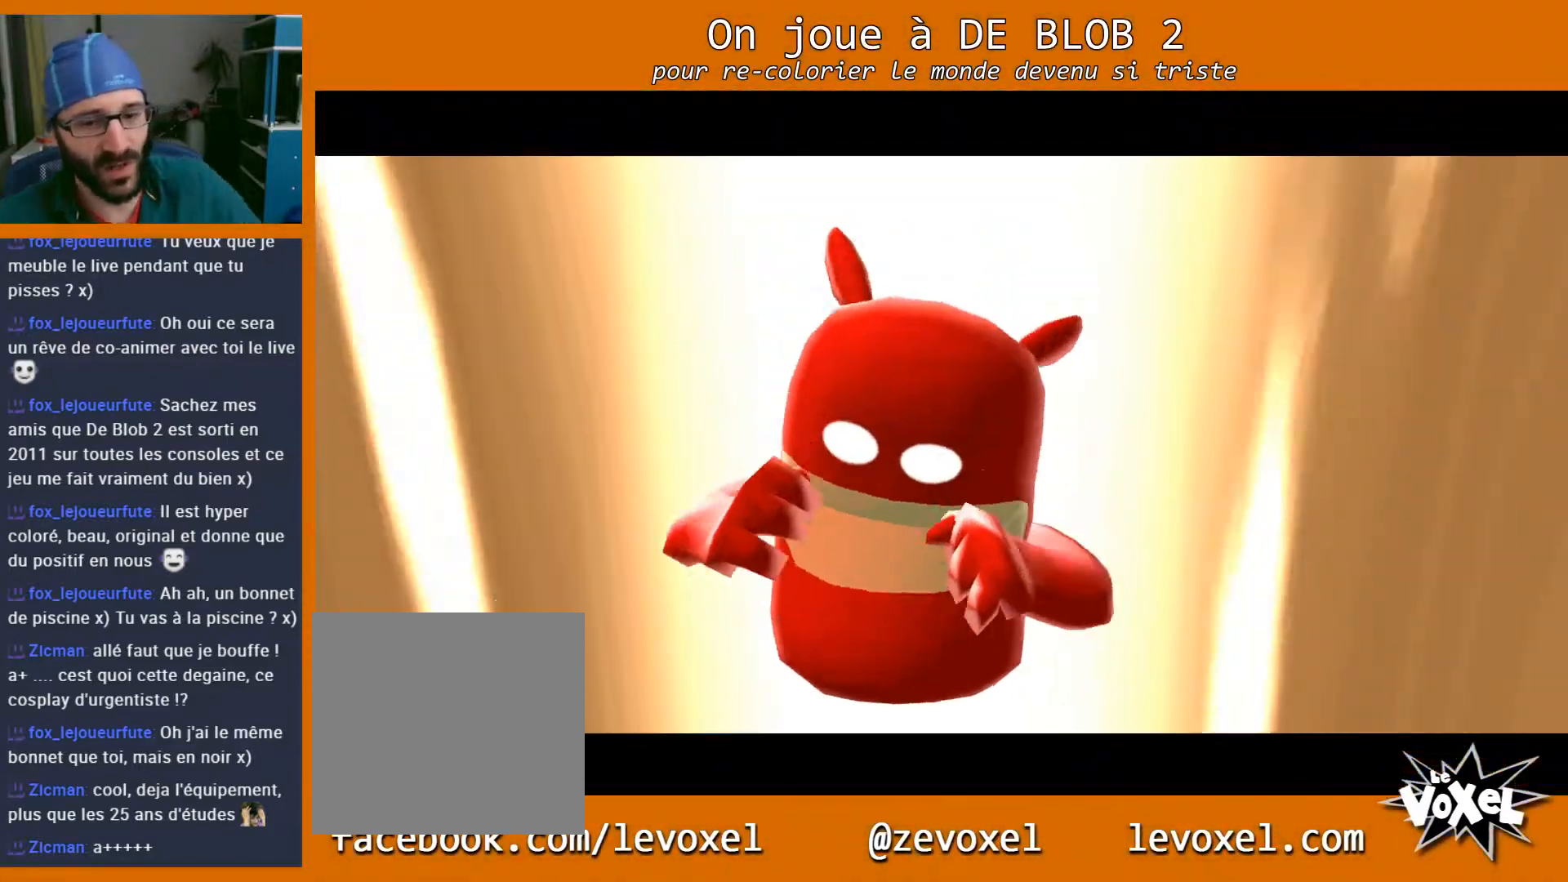
{"buttons": [], "left_stick": "center", "right_stick": "center", "events": []}
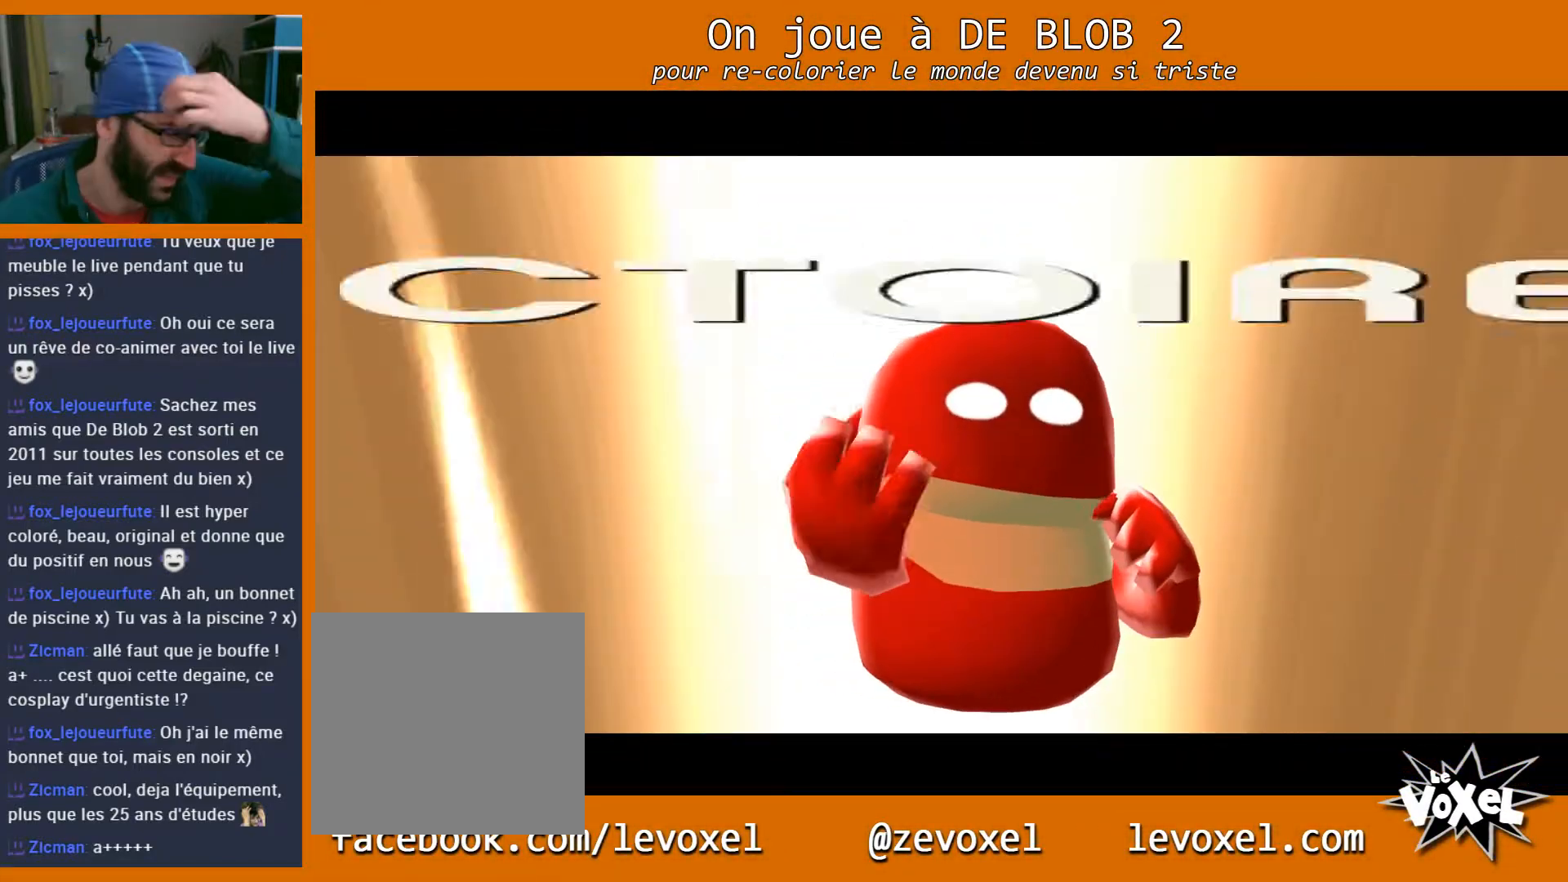
{"buttons": [], "left_stick": "center", "right_stick": "center", "events": []}
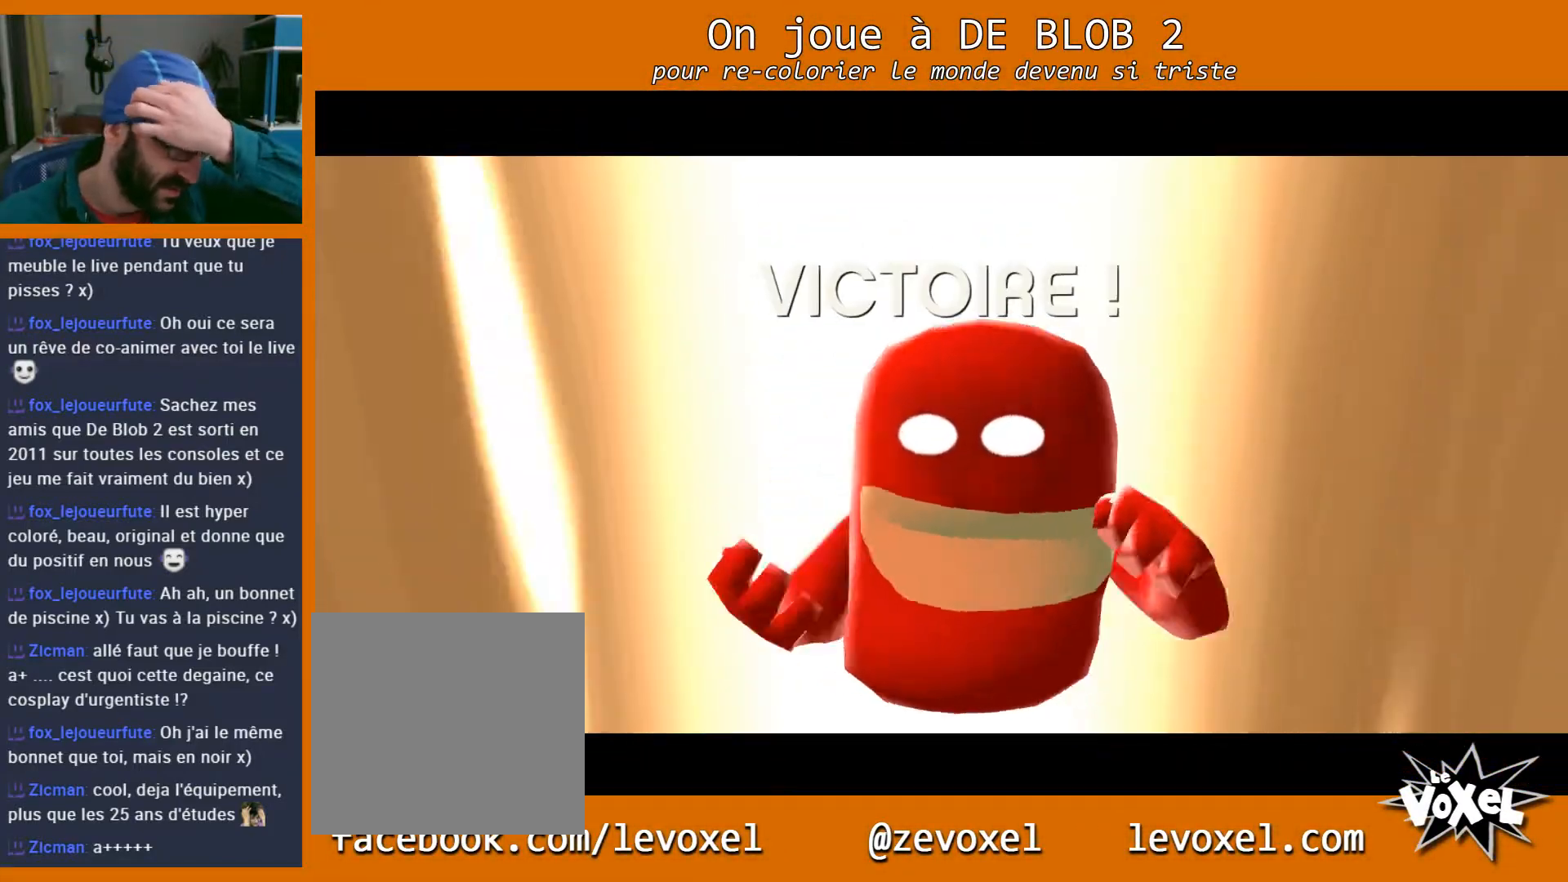
{"buttons": [], "left_stick": "center", "right_stick": "center", "events": []}
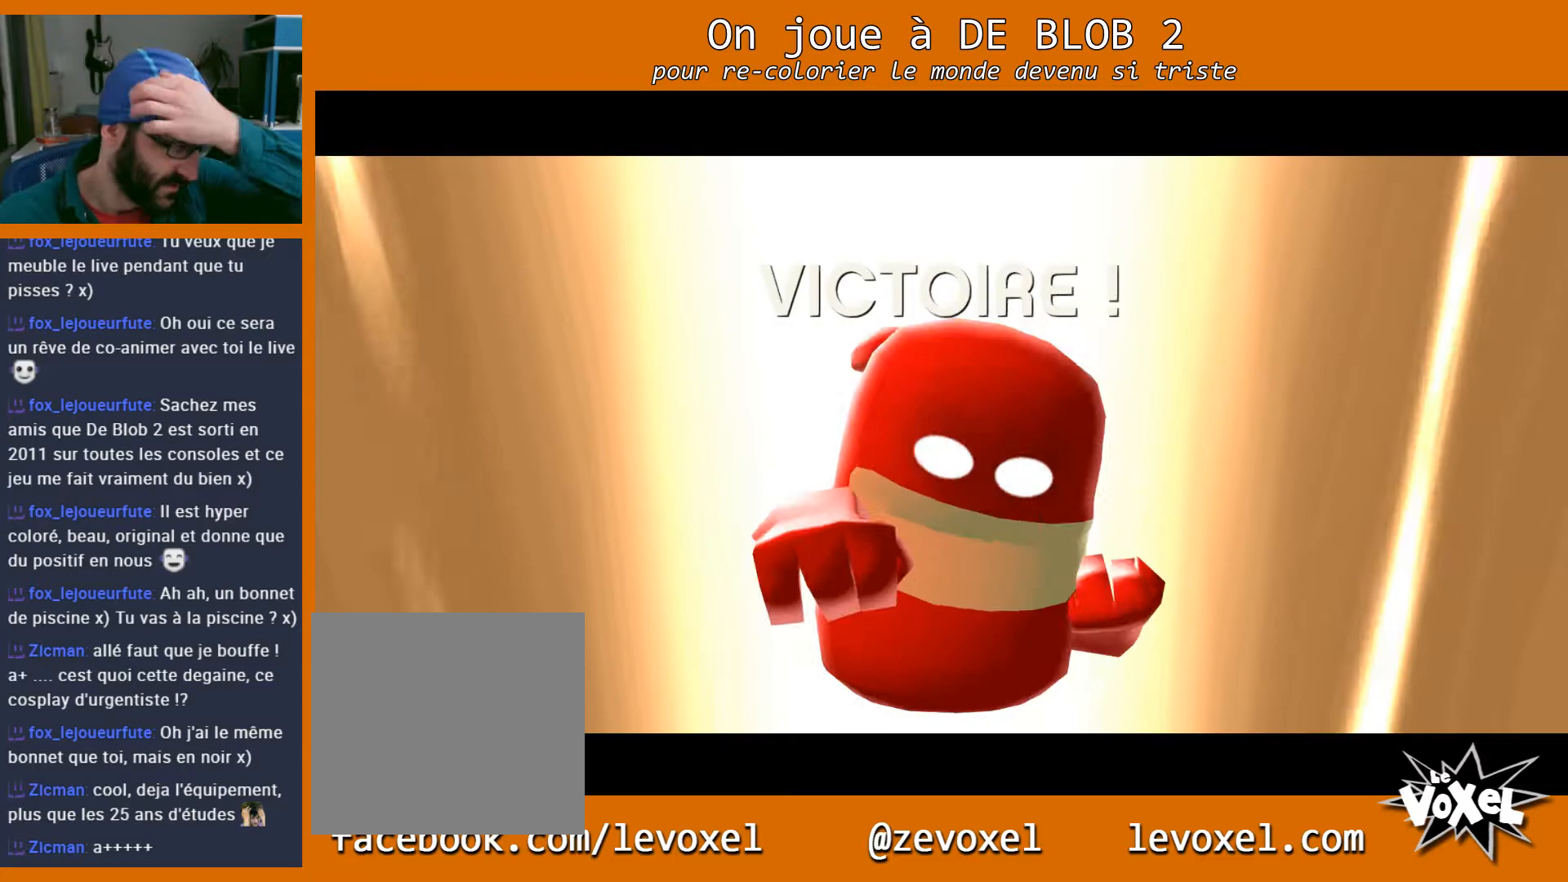
{"buttons": [], "left_stick": "center", "right_stick": "center", "events": []}
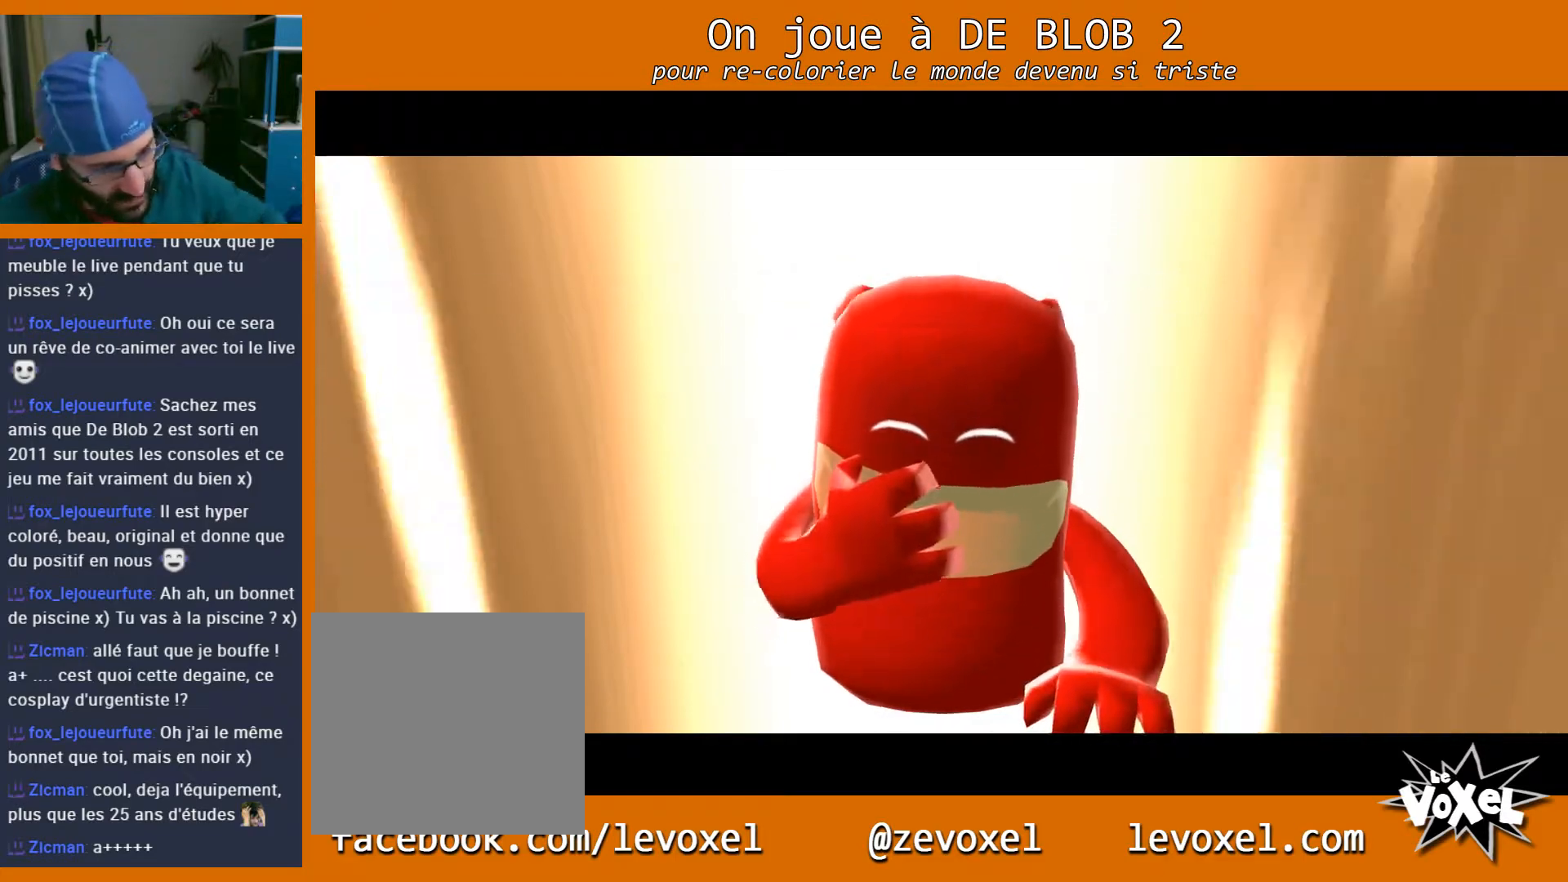
{"buttons": [], "left_stick": "center", "right_stick": "center", "events": []}
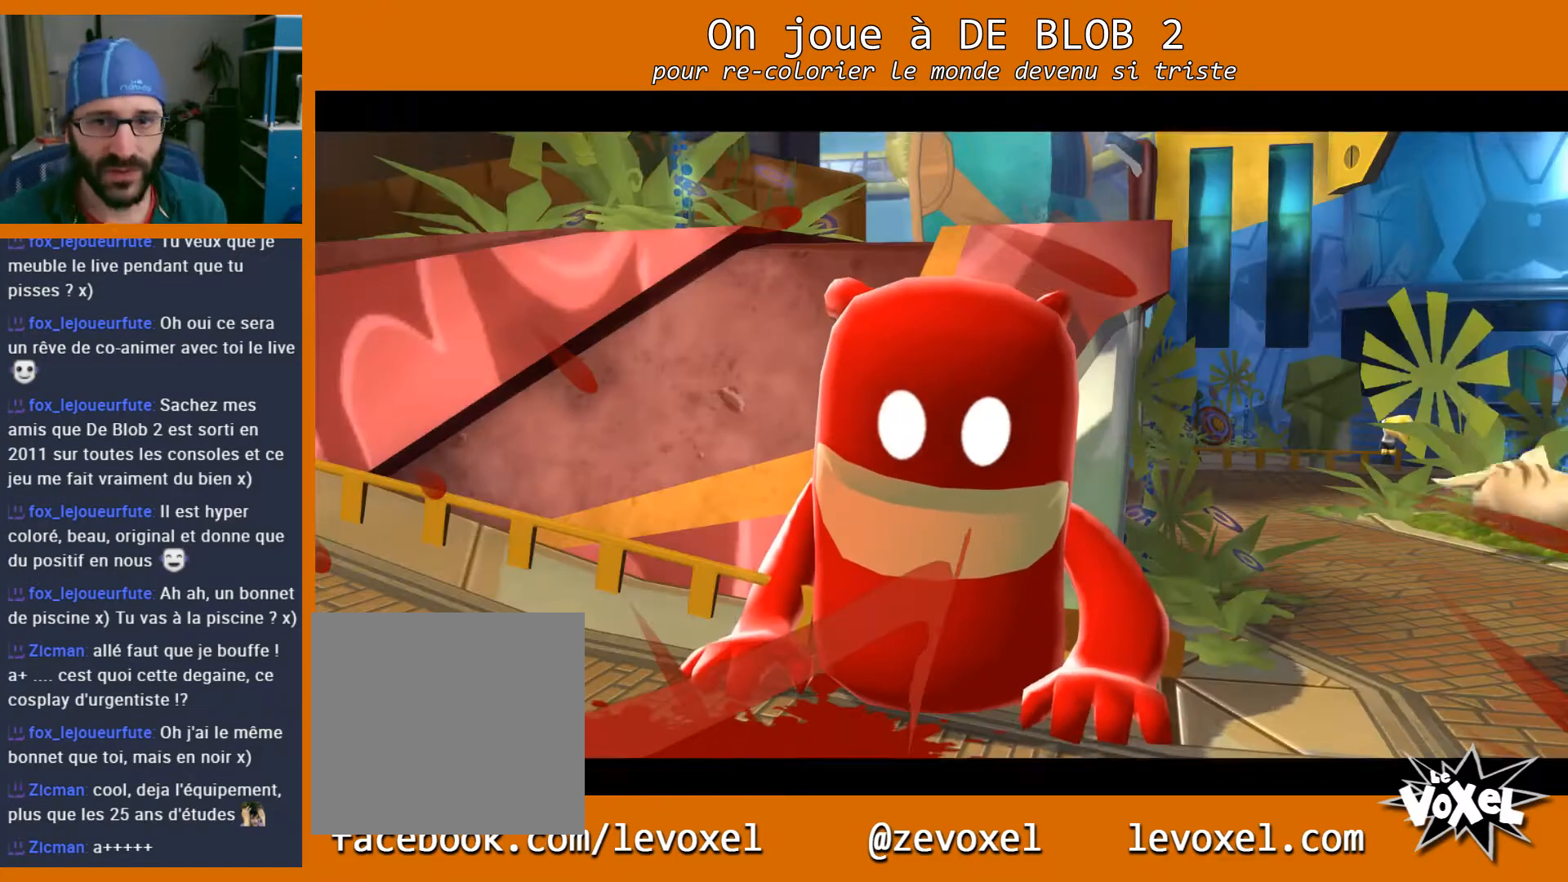
{"buttons": [], "left_stick": "center", "right_stick": "center", "events": []}
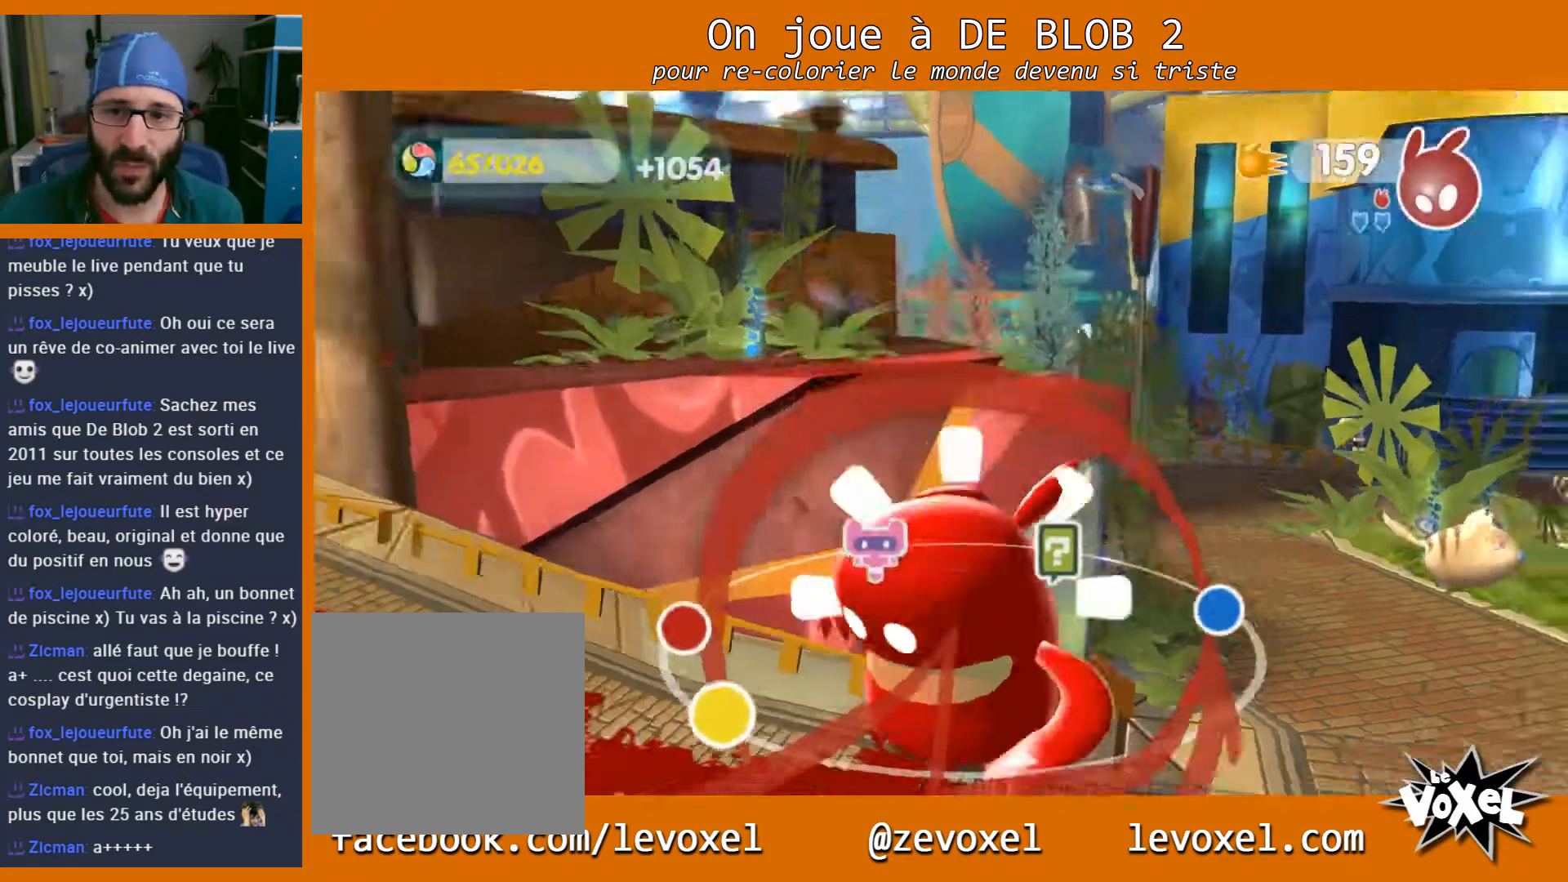
{"buttons": [], "left_stick": "center", "right_stick": "center", "events": []}
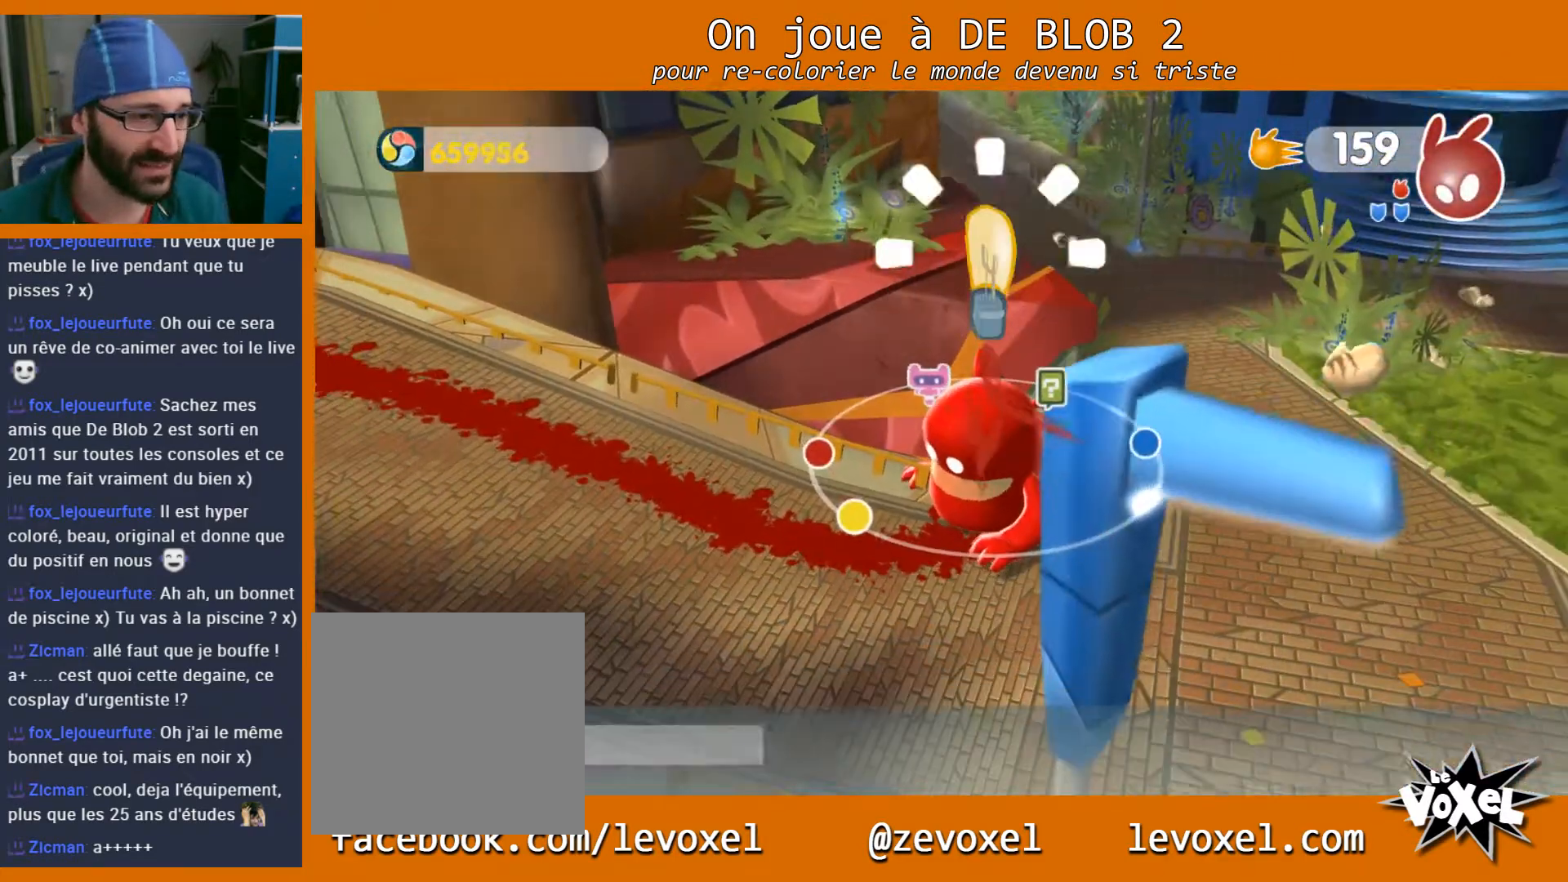
{"buttons": [], "left_stick": "center", "right_stick": "center", "events": []}
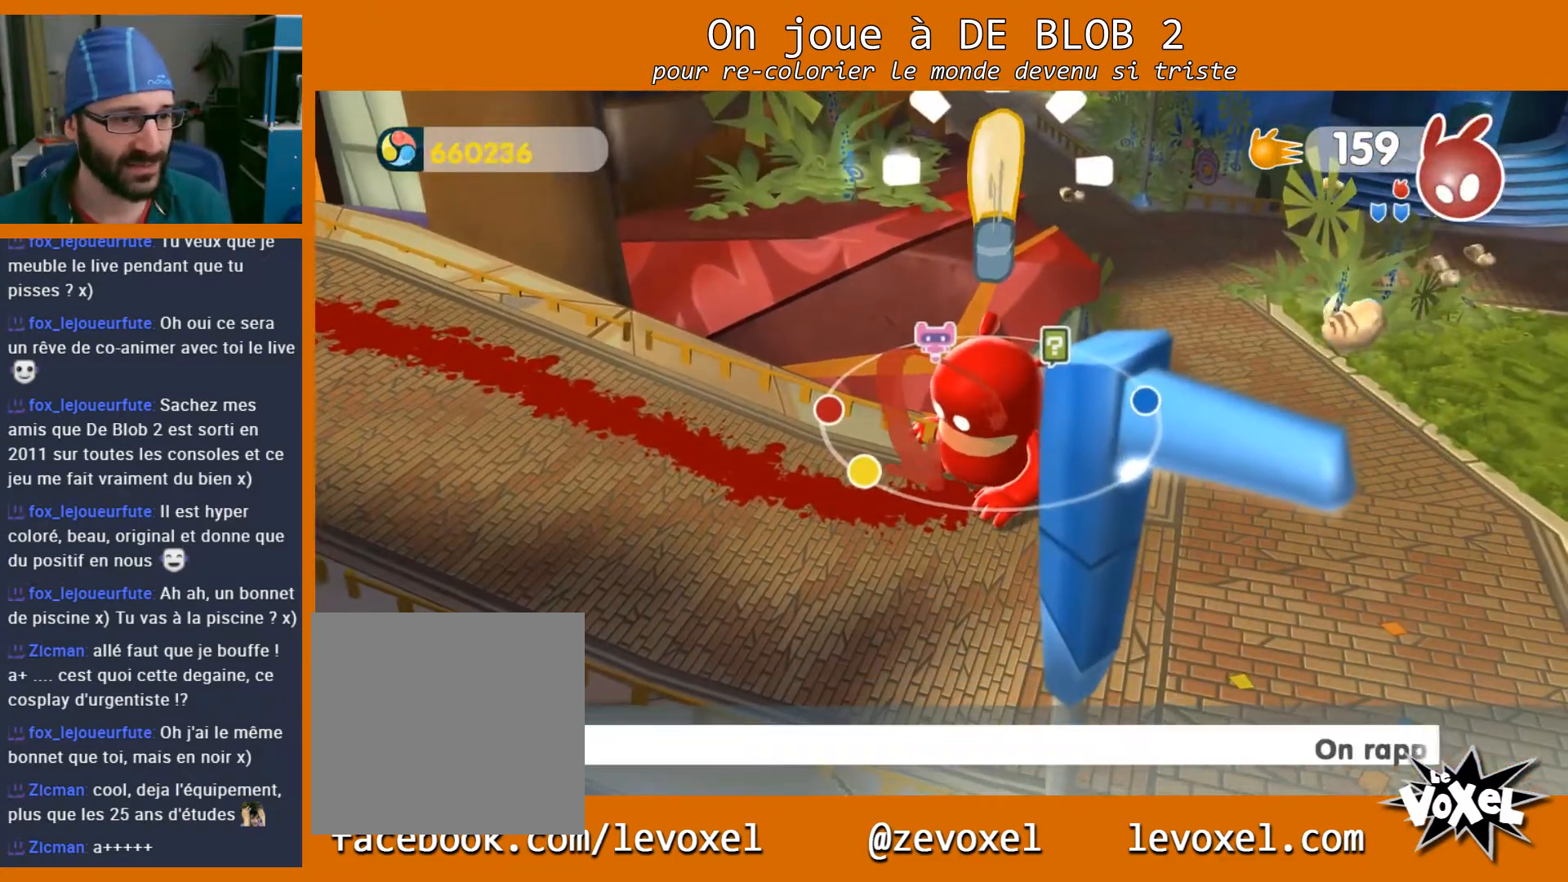
{"buttons": [], "left_stick": "center", "right_stick": "center", "events": [[133, "left_stick", "down"], [367, "left_stick", "center"]]}